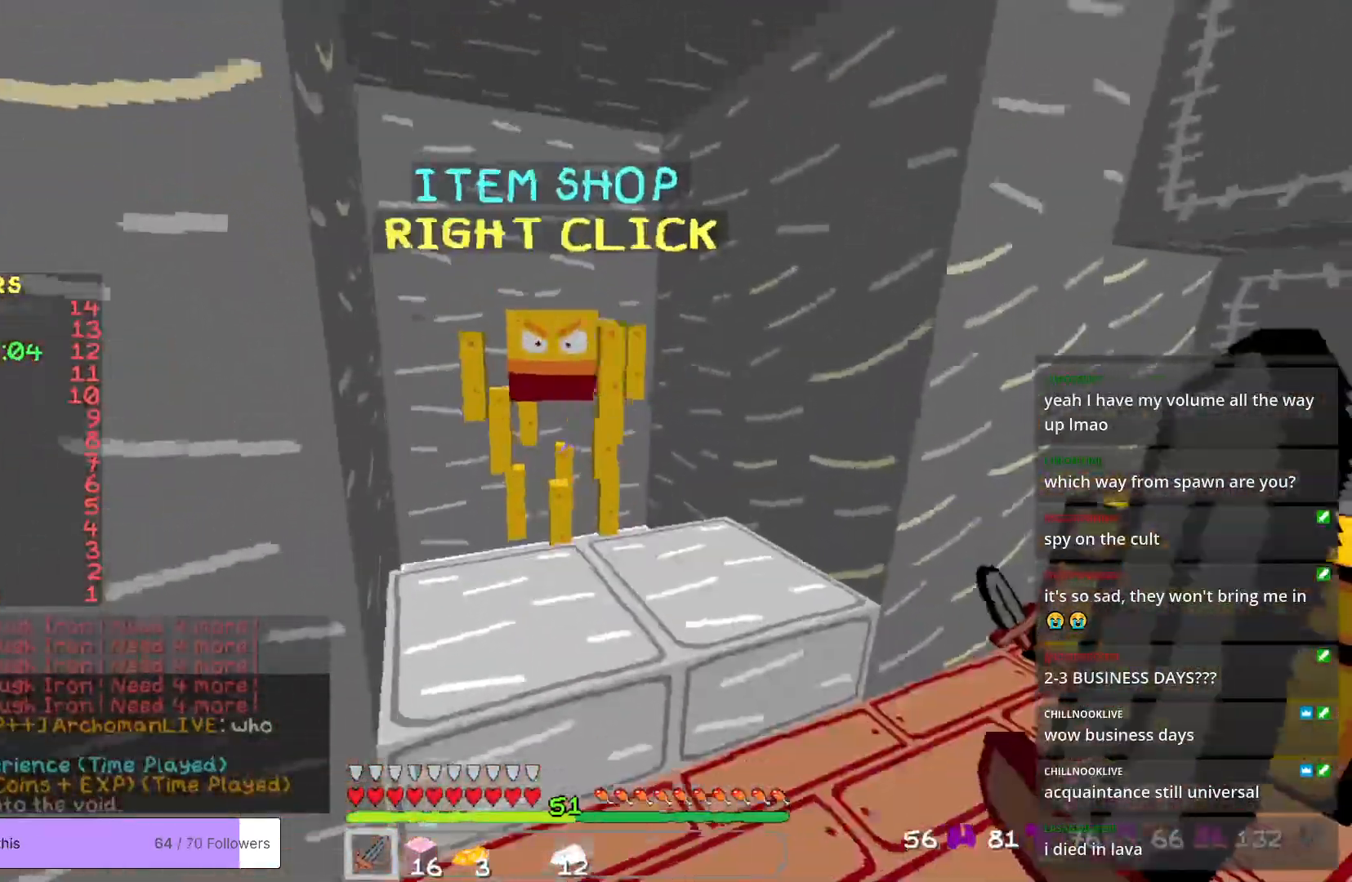
Gameplay with keyboard and mouse; each line is a JSON object with the keys and mouse buttons held at the frame after it. "events" lists presses ("down") and releases ("up") of "a", "d", "s", "w", "mouse_left" and "mouse_right" between this image and that frame as [ms after this image, input, new state], when the widget could be followed in between. "mouse_left", "mouse_right" = the "left", "right" buttons of the "mouse" list. No other keys are recorded. Fast repeated clicks can show as one long hold. Mouse movement is not recorded.
{"keys": [], "mouse": [], "events": []}
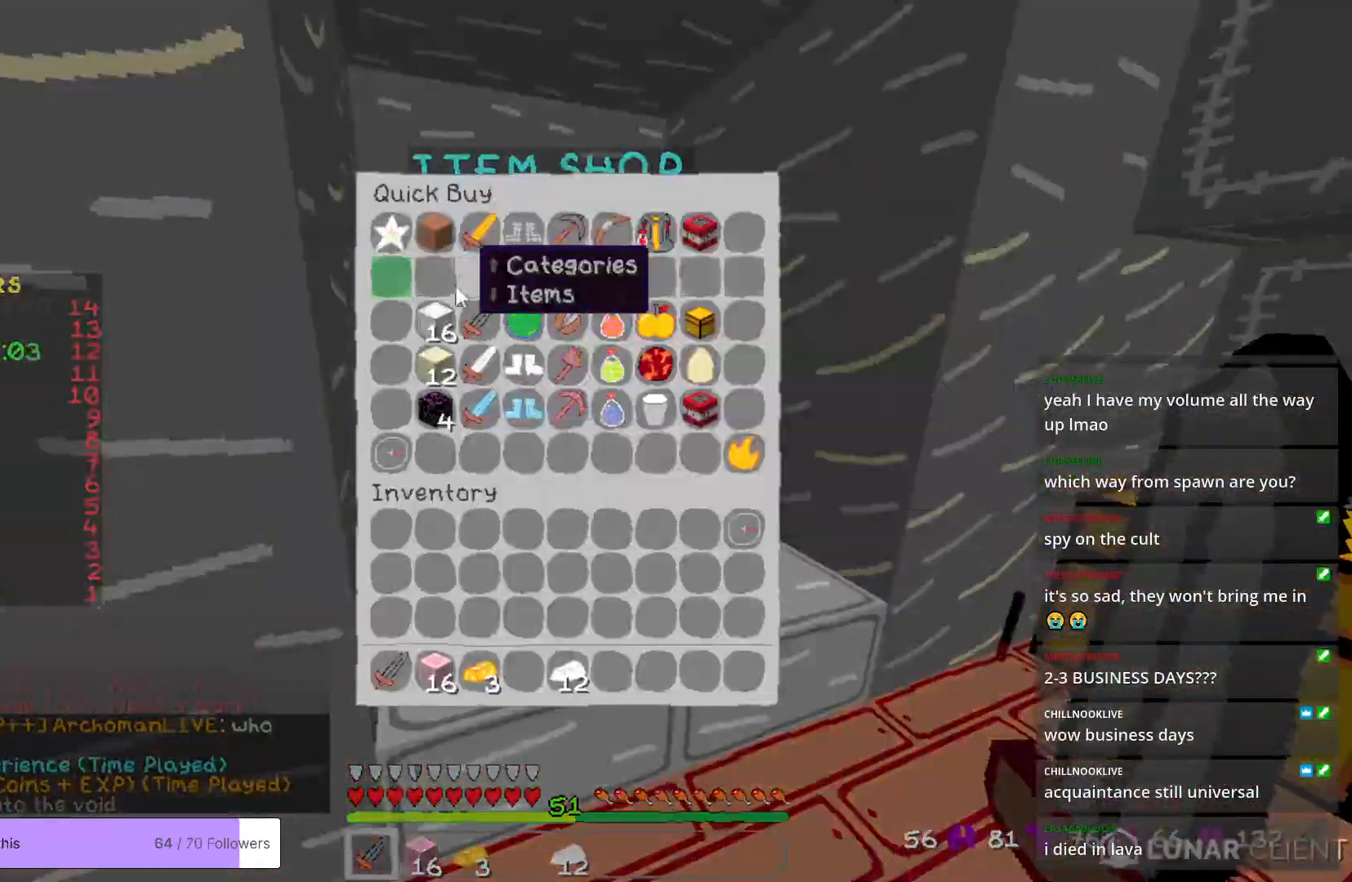
{"keys": [], "mouse": [], "events": []}
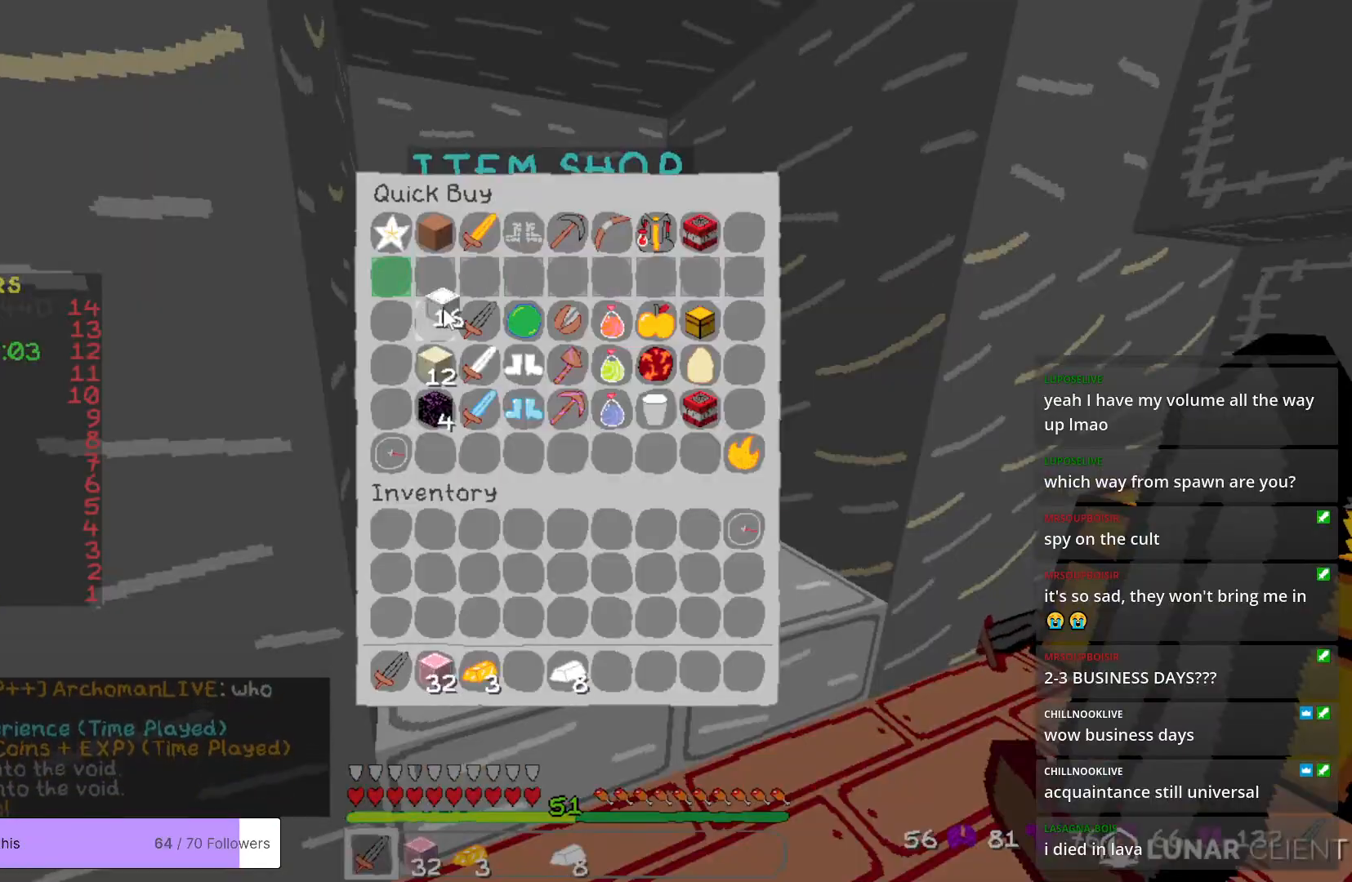
{"keys": ["w"], "mouse": [], "events": [[351, "w", "down"]]}
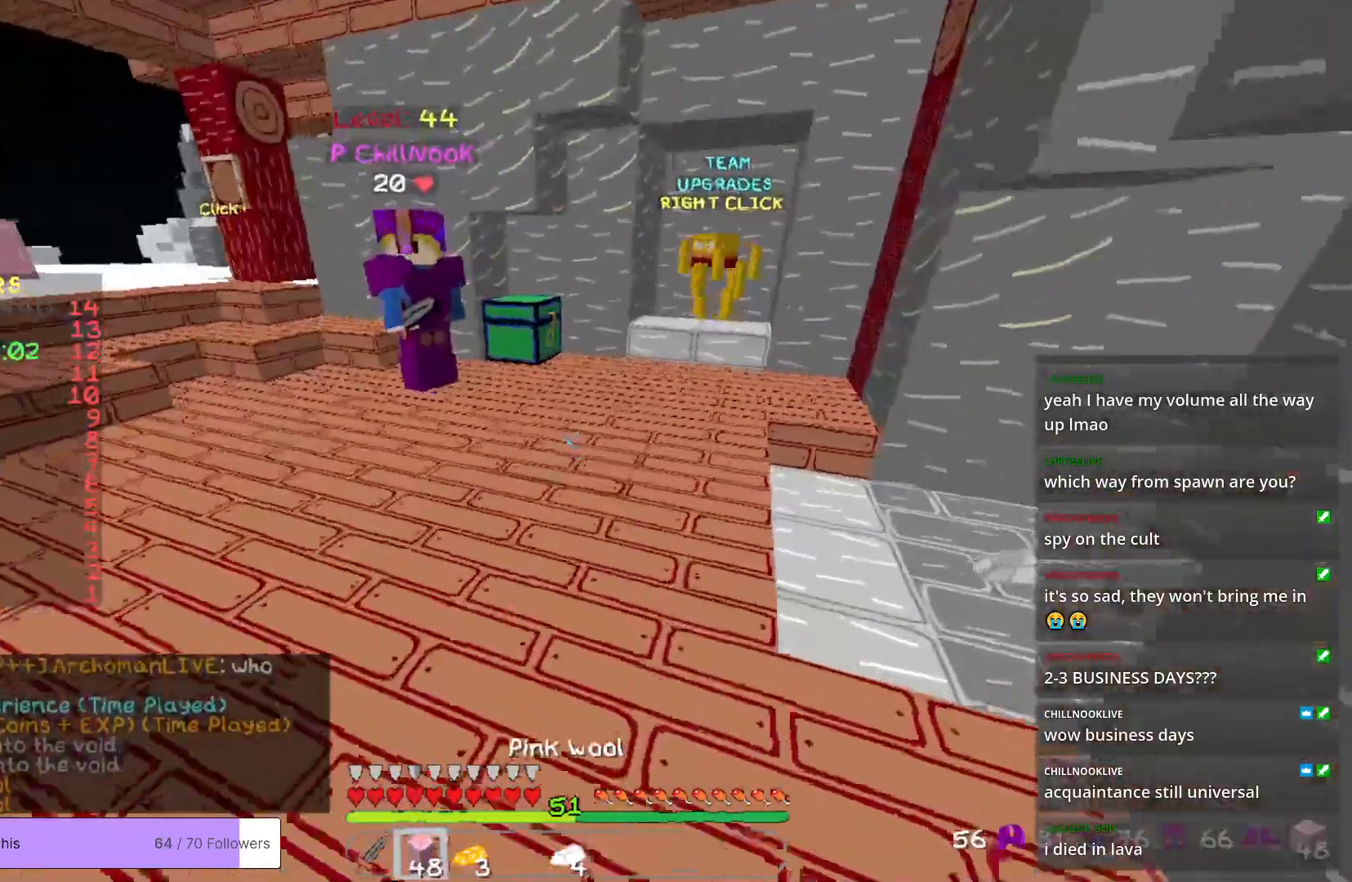
{"keys": ["w"], "mouse": [], "events": []}
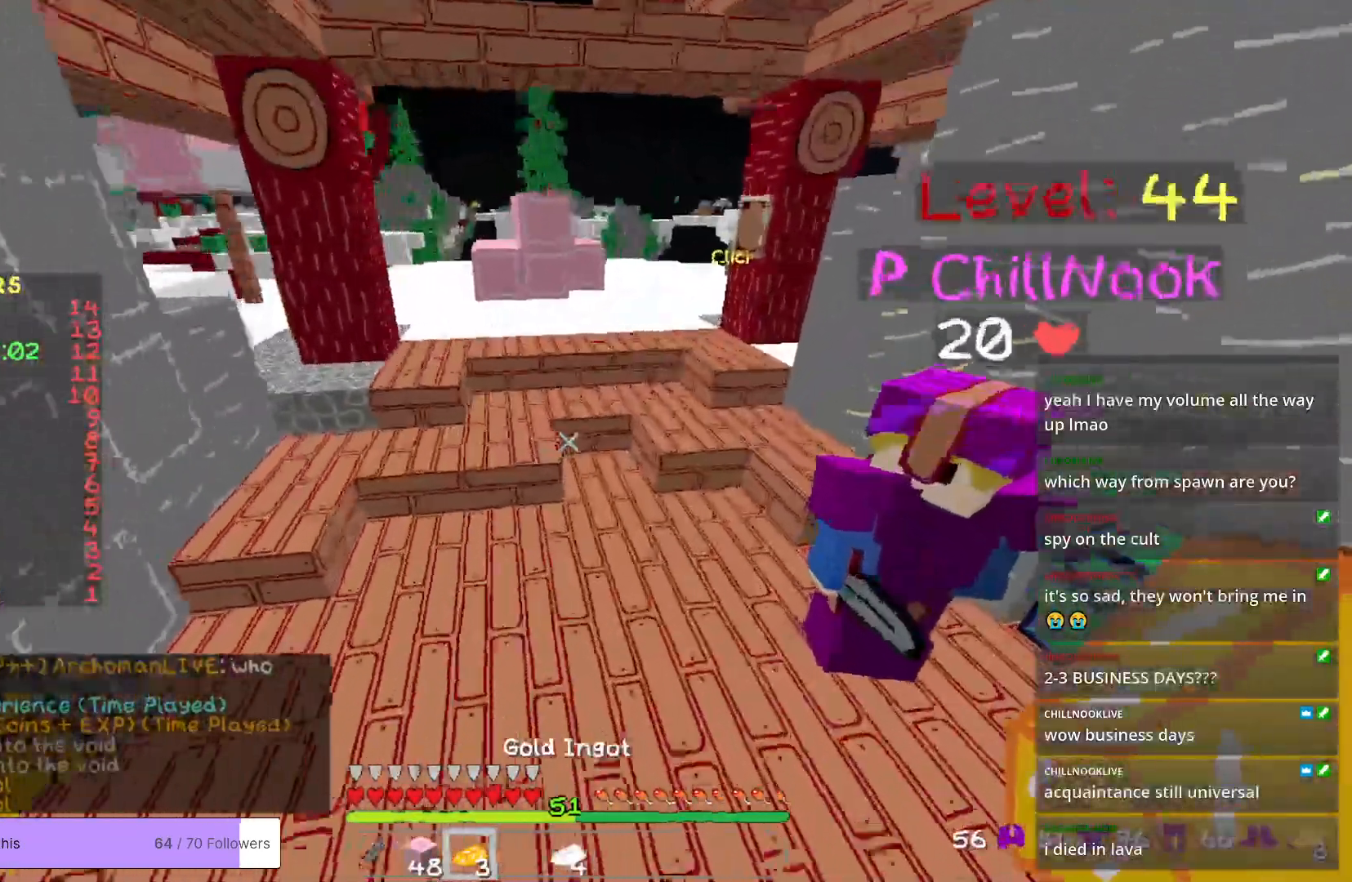
{"keys": ["w"], "mouse": [], "events": []}
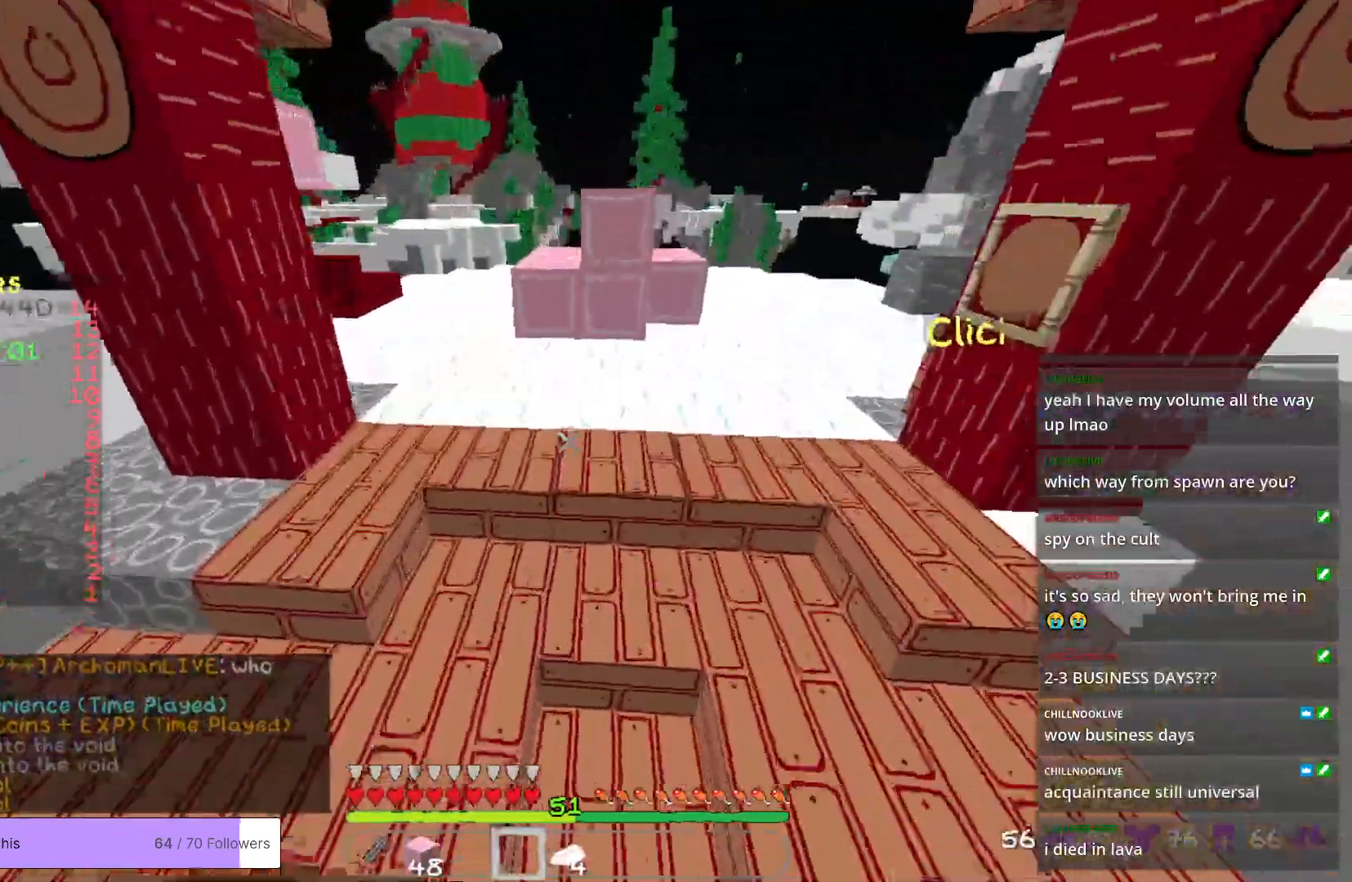
{"keys": ["w"], "mouse": [], "events": []}
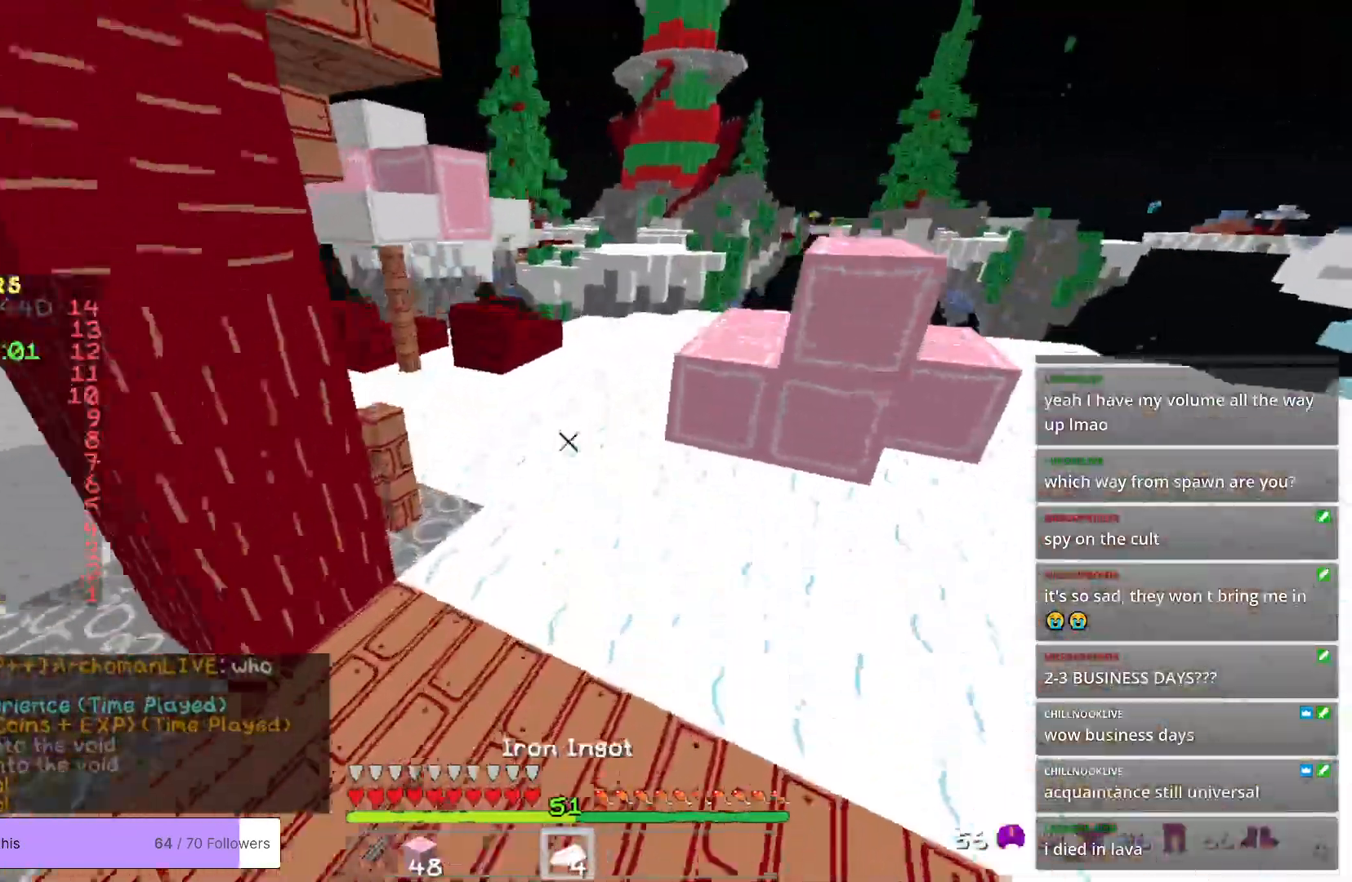
{"keys": ["w"], "mouse": [], "events": []}
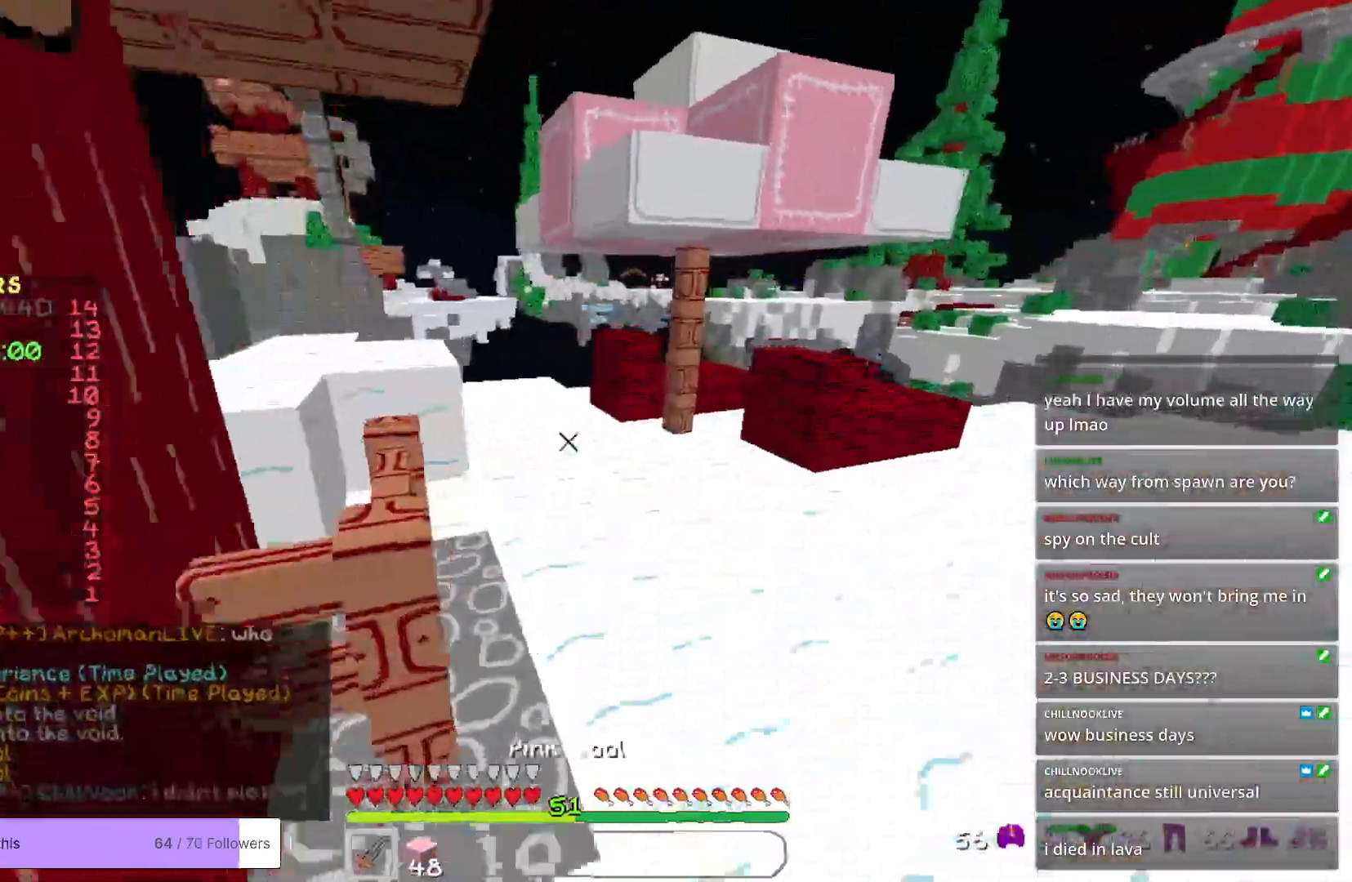
{"keys": ["a", "w"], "mouse": [], "events": [[134, "d", "down"], [317, "d", "up"], [468, "a", "down"]]}
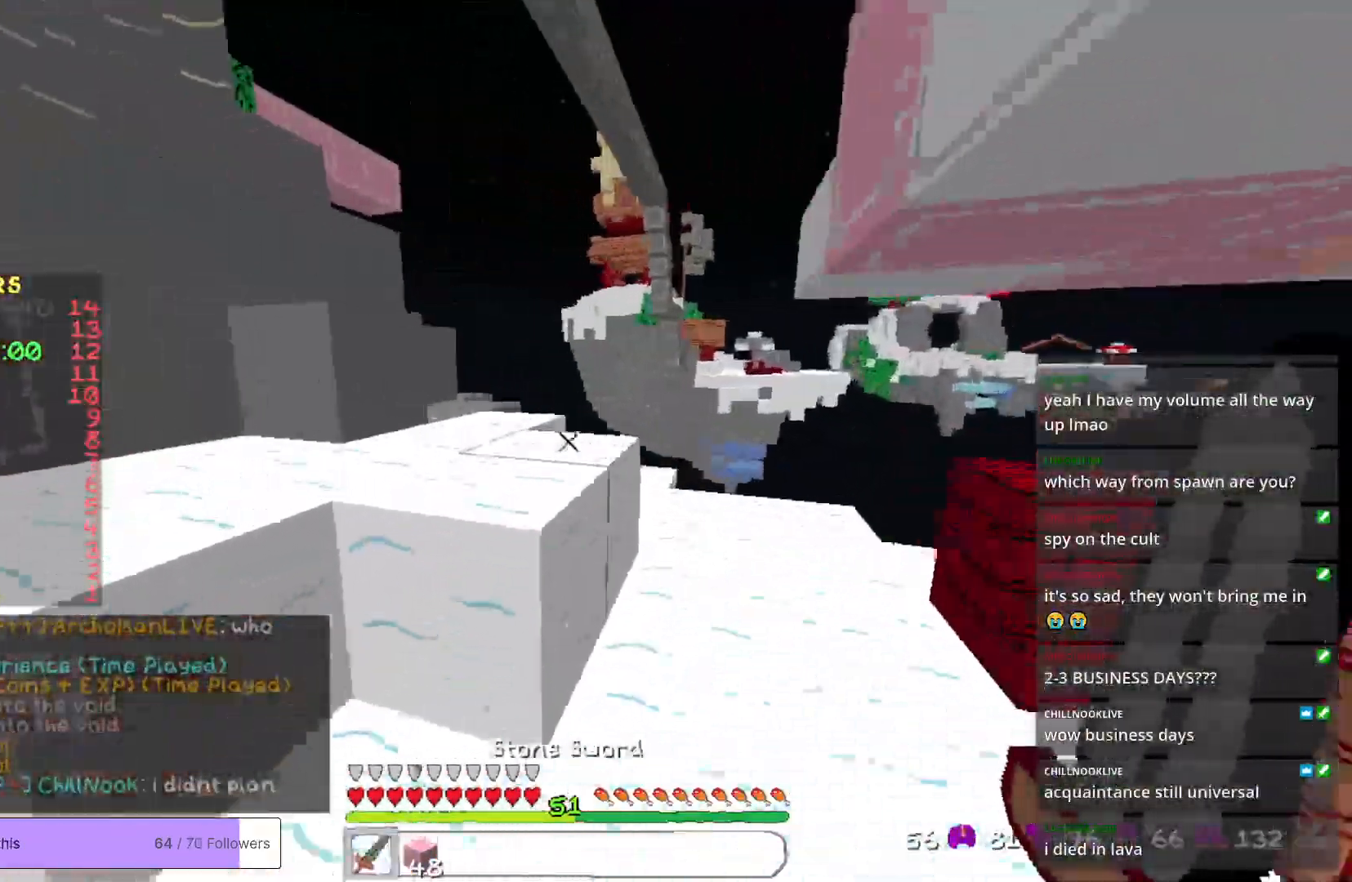
{"keys": ["a", "w"], "mouse": [], "events": [[334, "w", "up"], [501, "w", "down"]]}
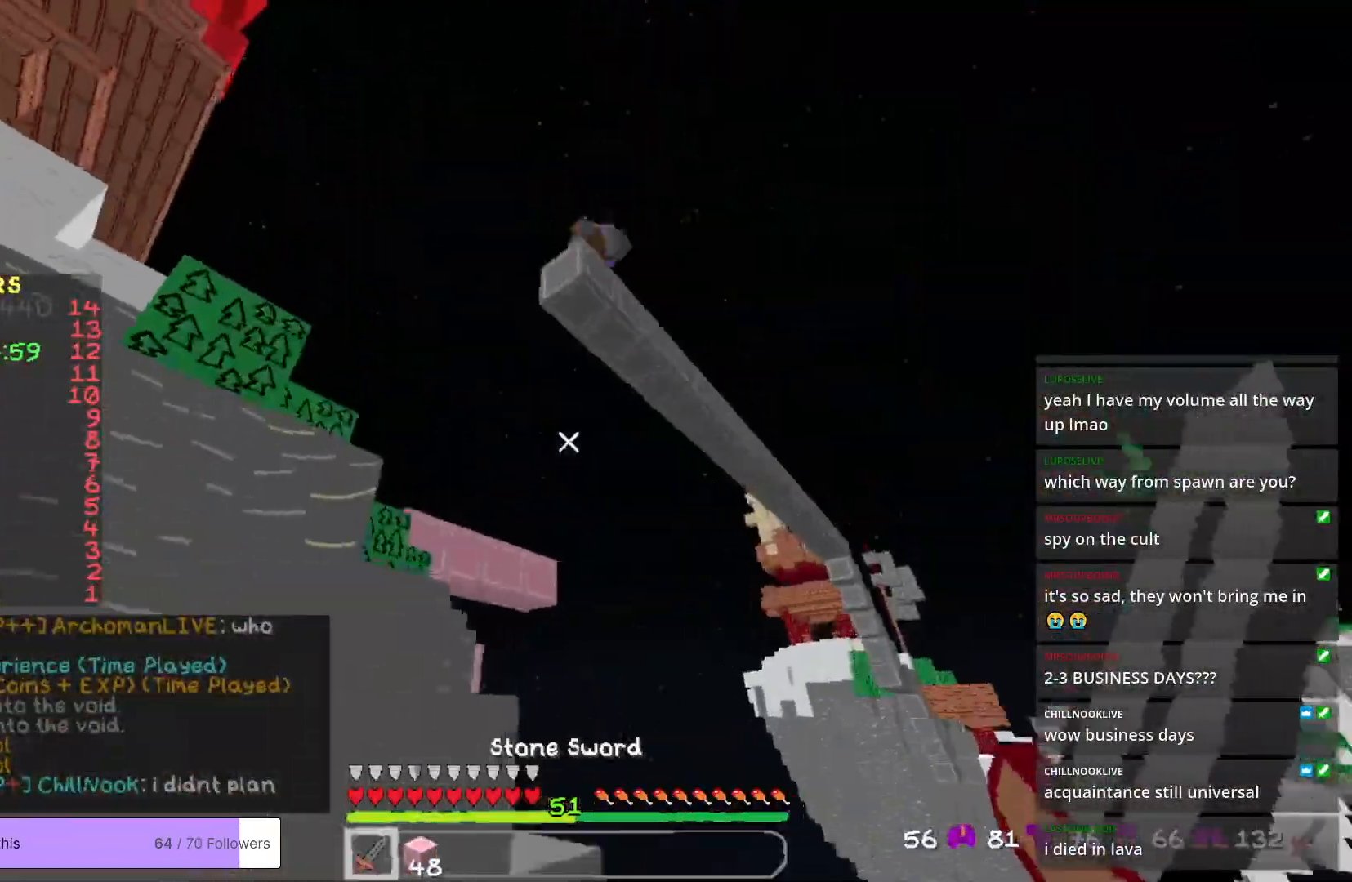
{"keys": ["w"], "mouse": [], "events": [[83, "a", "up"]]}
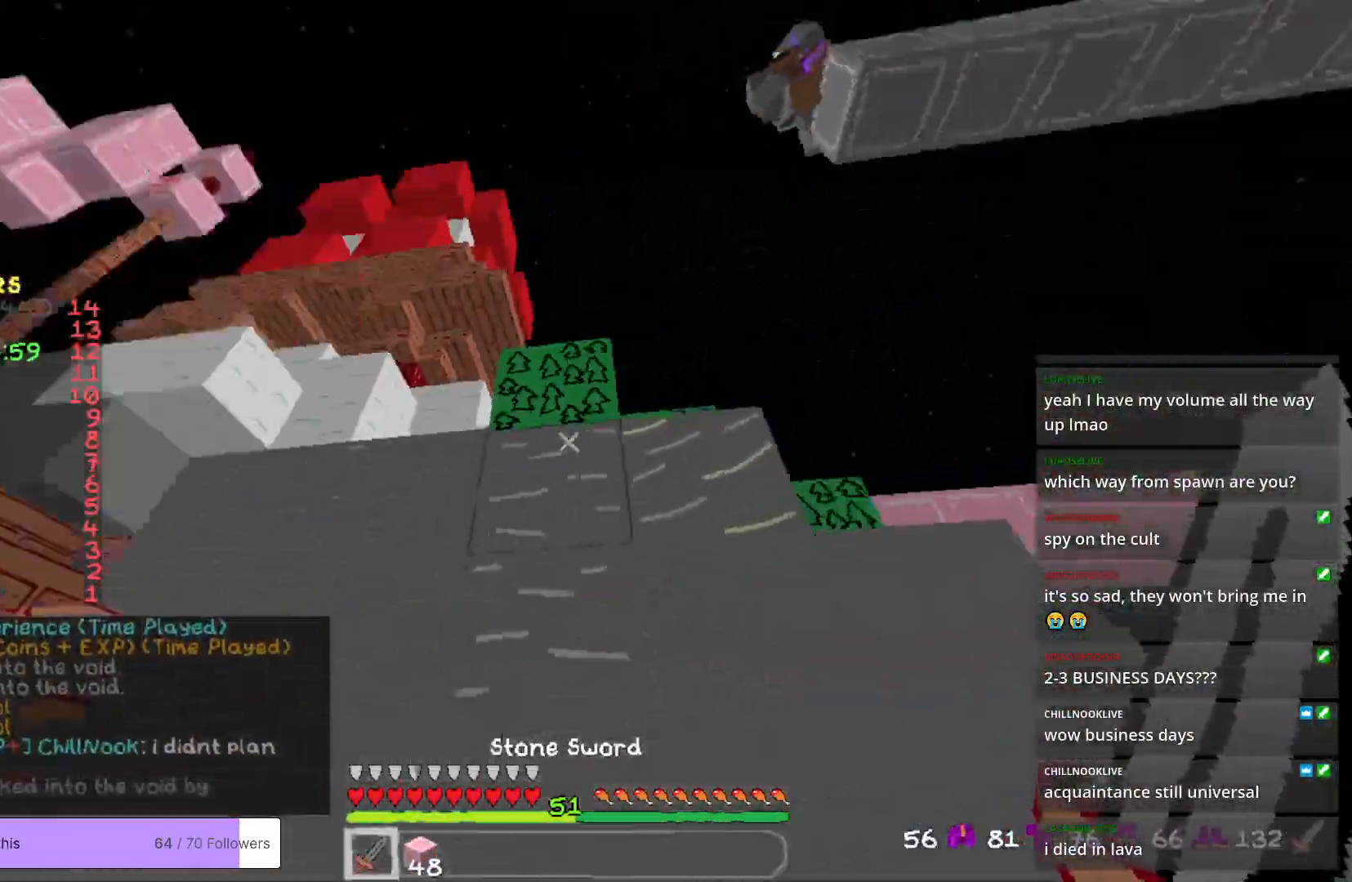
{"keys": ["d", "w"], "mouse": [], "events": [[33, "a", "down"], [234, "a", "up"], [451, "d", "down"]]}
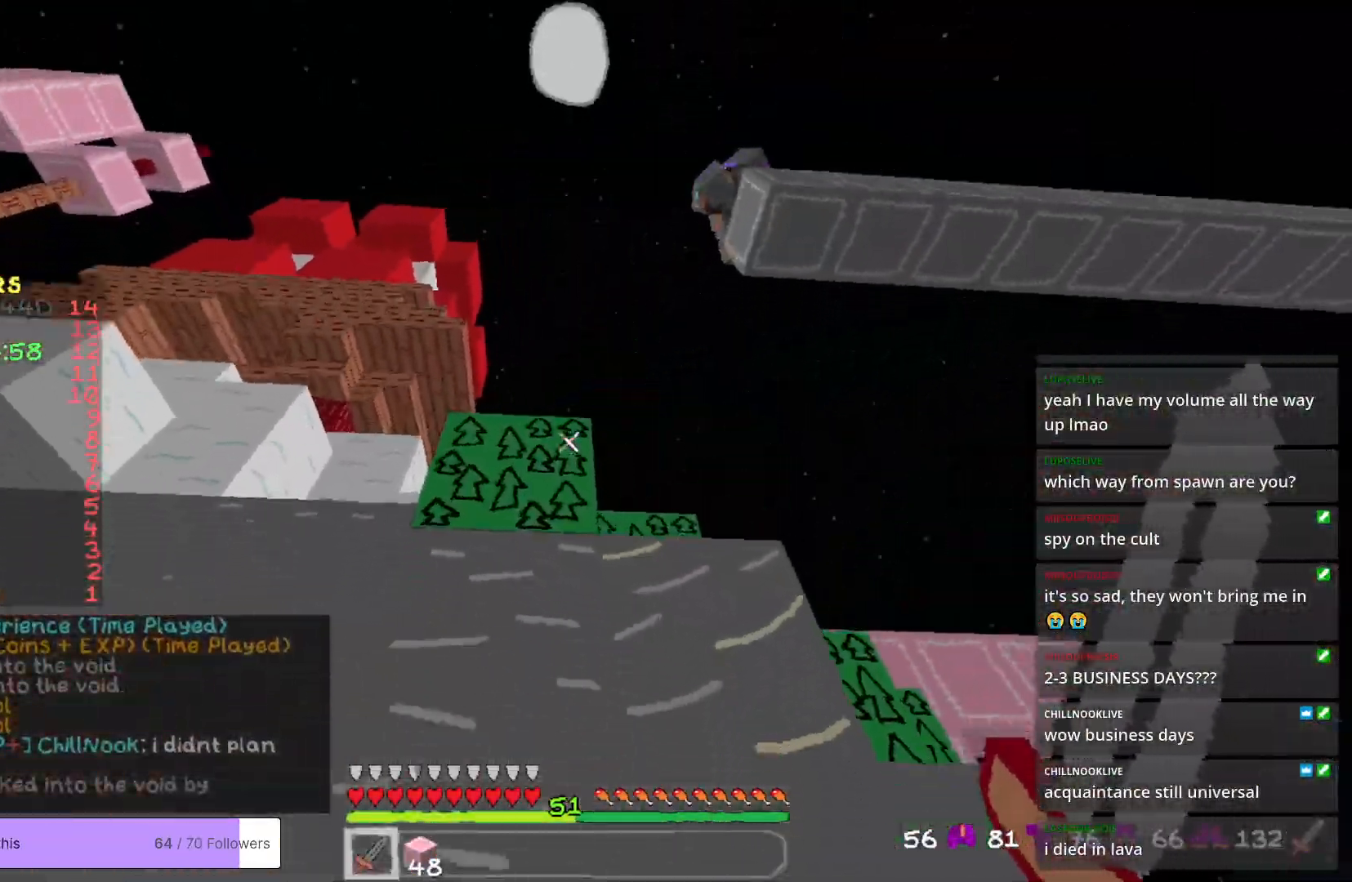
{"keys": ["w"], "mouse": [], "events": [[384, "d", "up"]]}
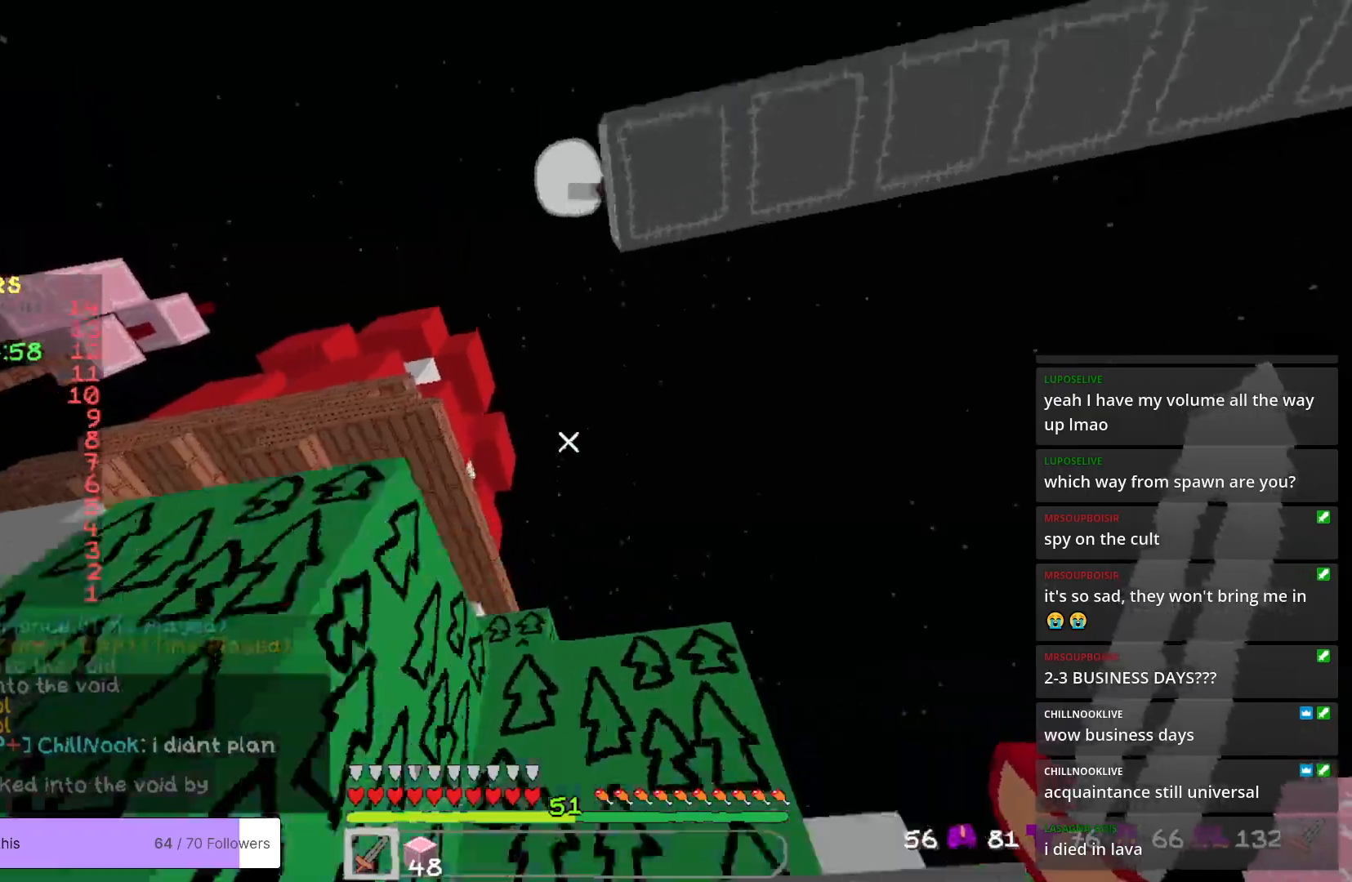
{"keys": ["a", "w"], "mouse": [], "events": [[33, "a", "down"]]}
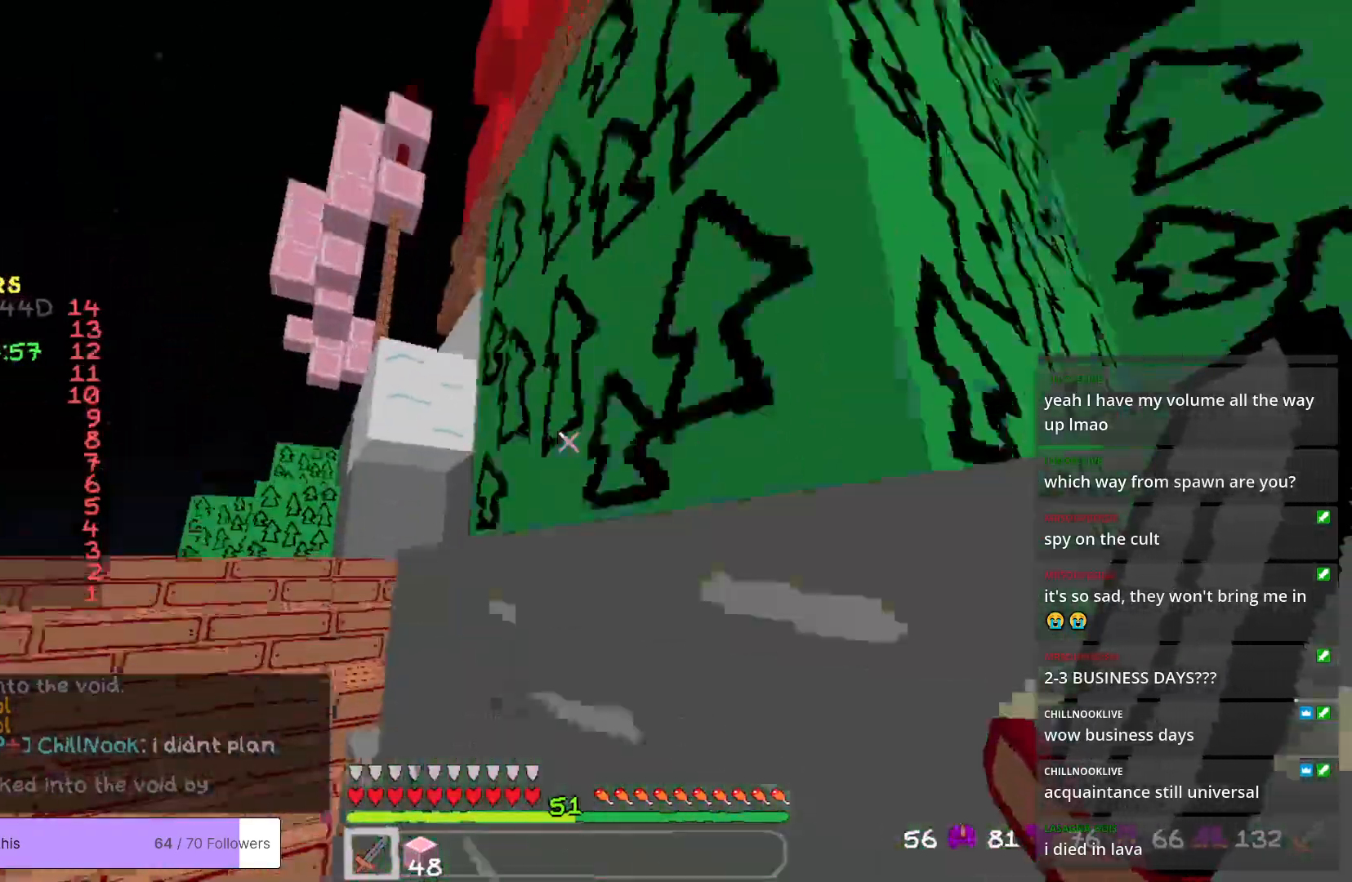
{"keys": ["a", "w"], "mouse": [], "events": [[251, "a", "up"], [301, "a", "down"]]}
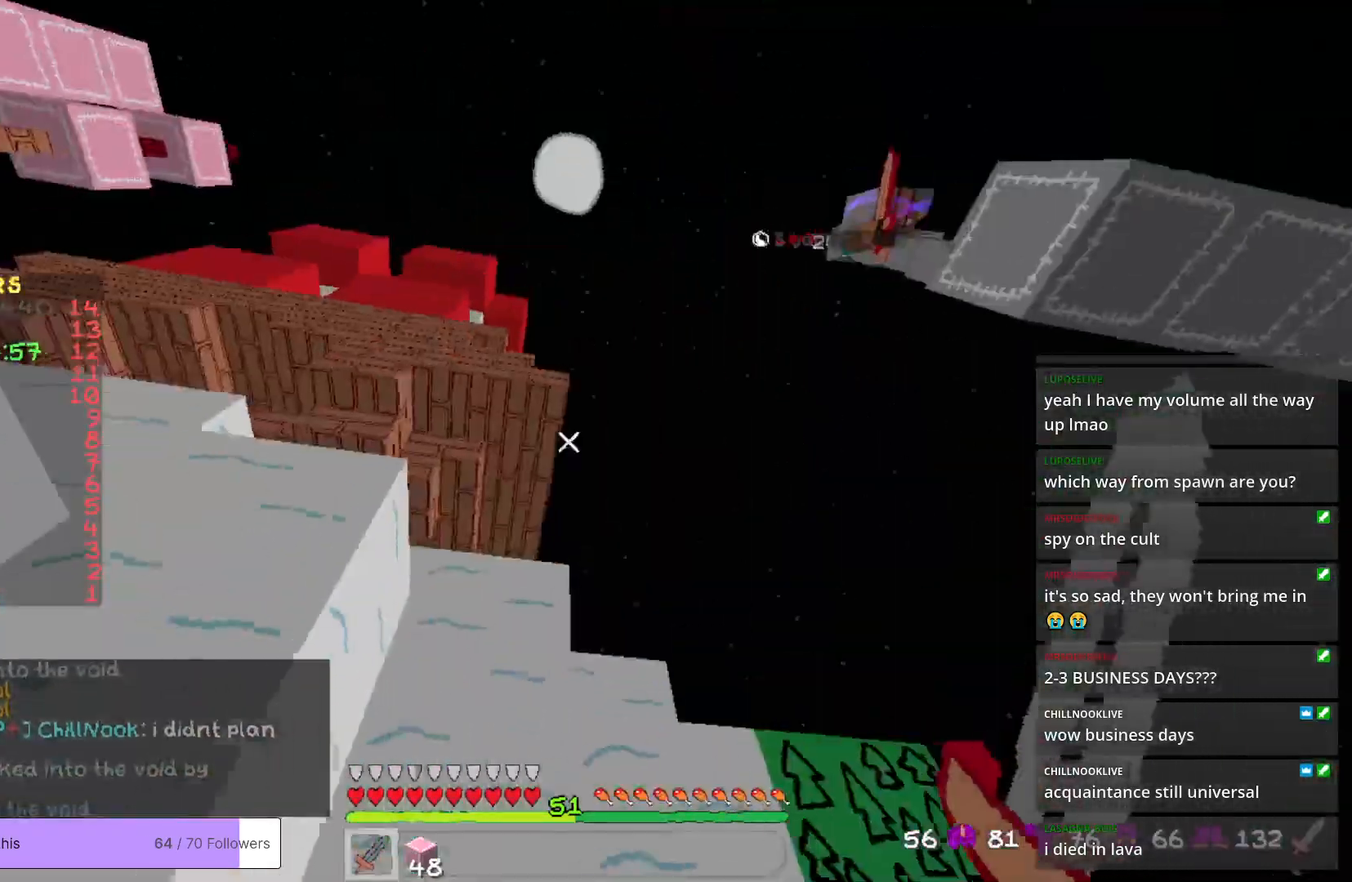
{"keys": ["w"], "mouse": [], "events": [[301, "a", "up"]]}
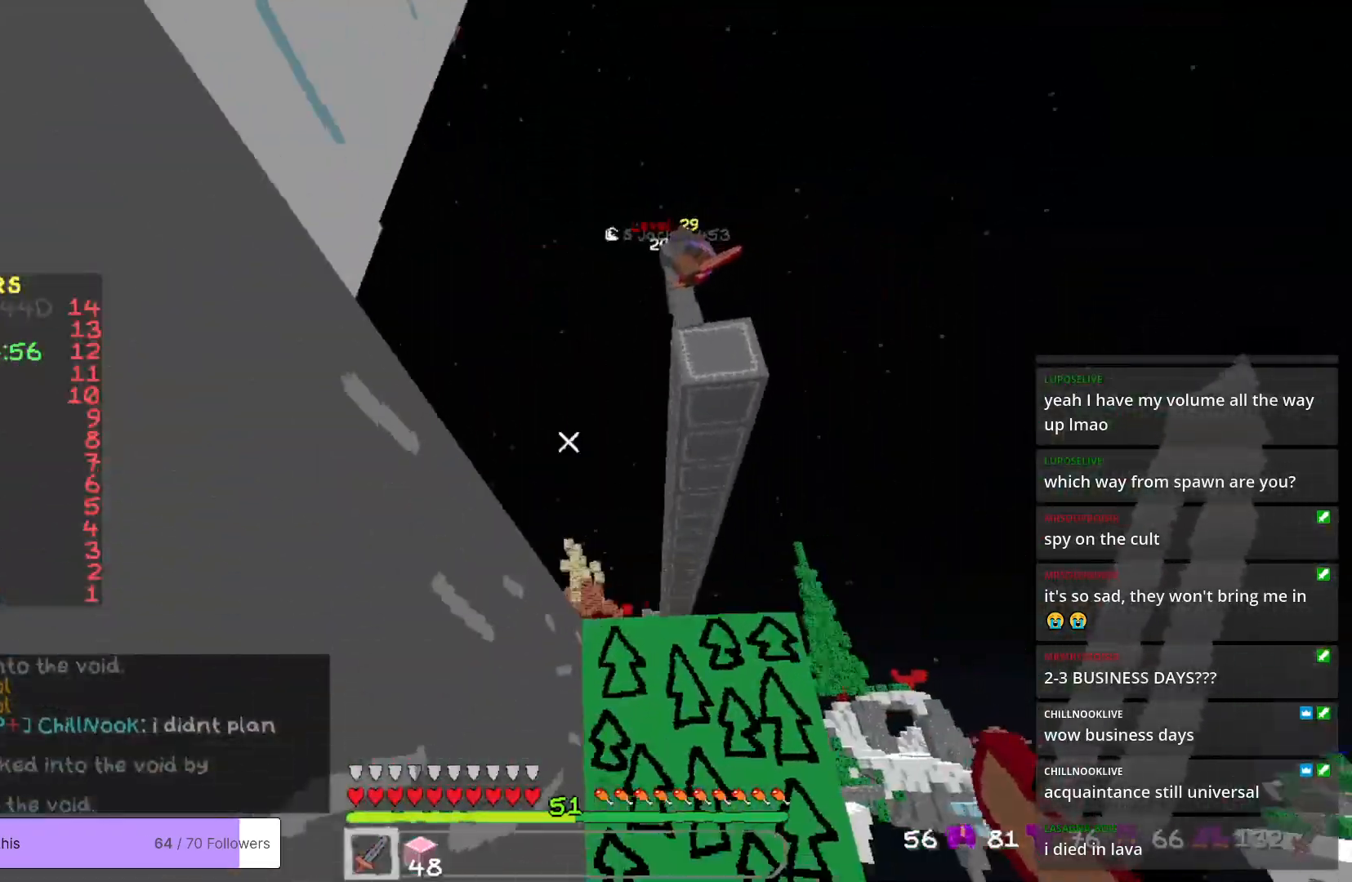
{"keys": ["a", "w"], "mouse": [], "events": [[401, "a", "down"]]}
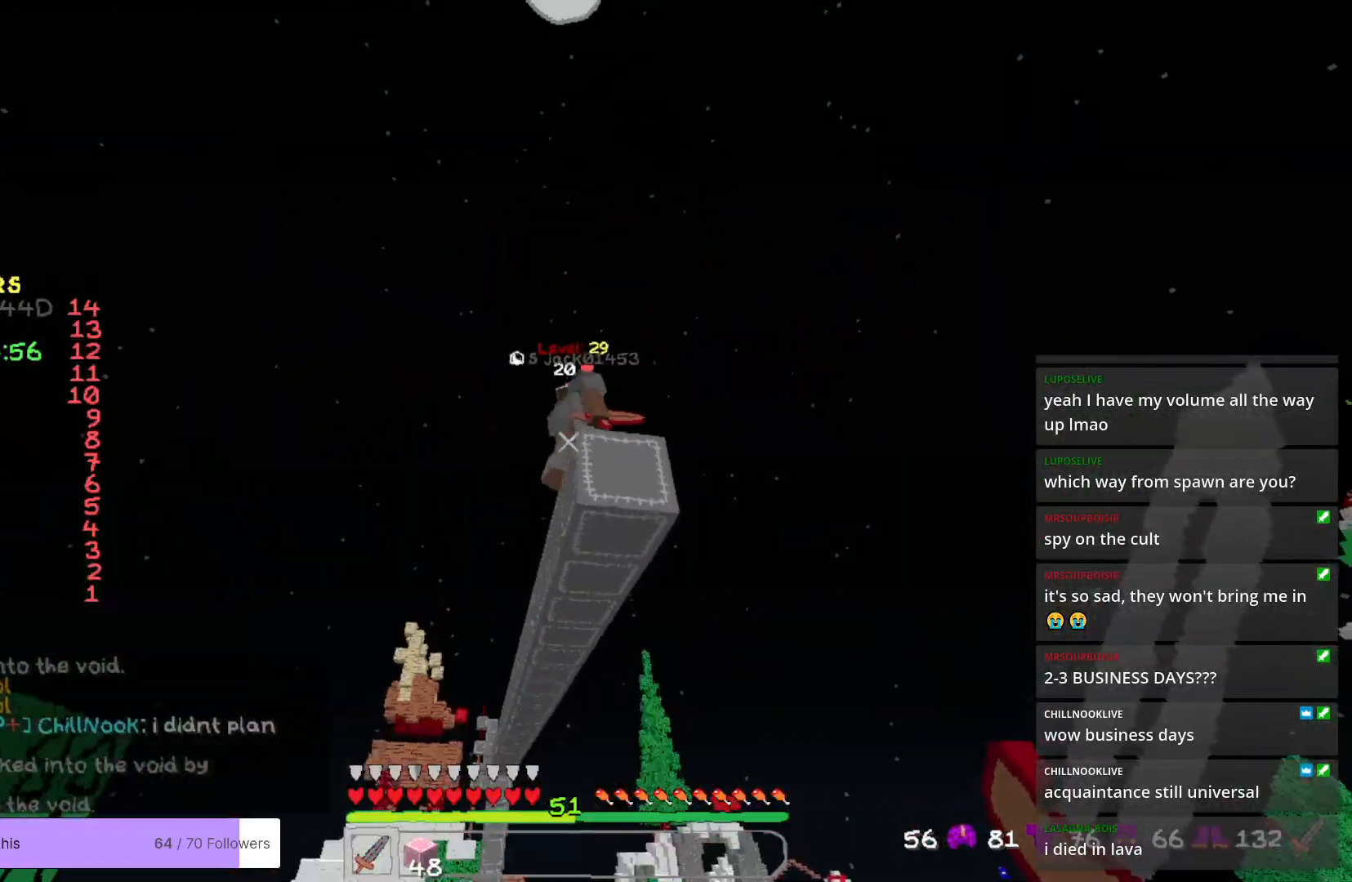
{"keys": ["a", "w"], "mouse": [], "events": [[401, "w", "up"], [501, "w", "down"]]}
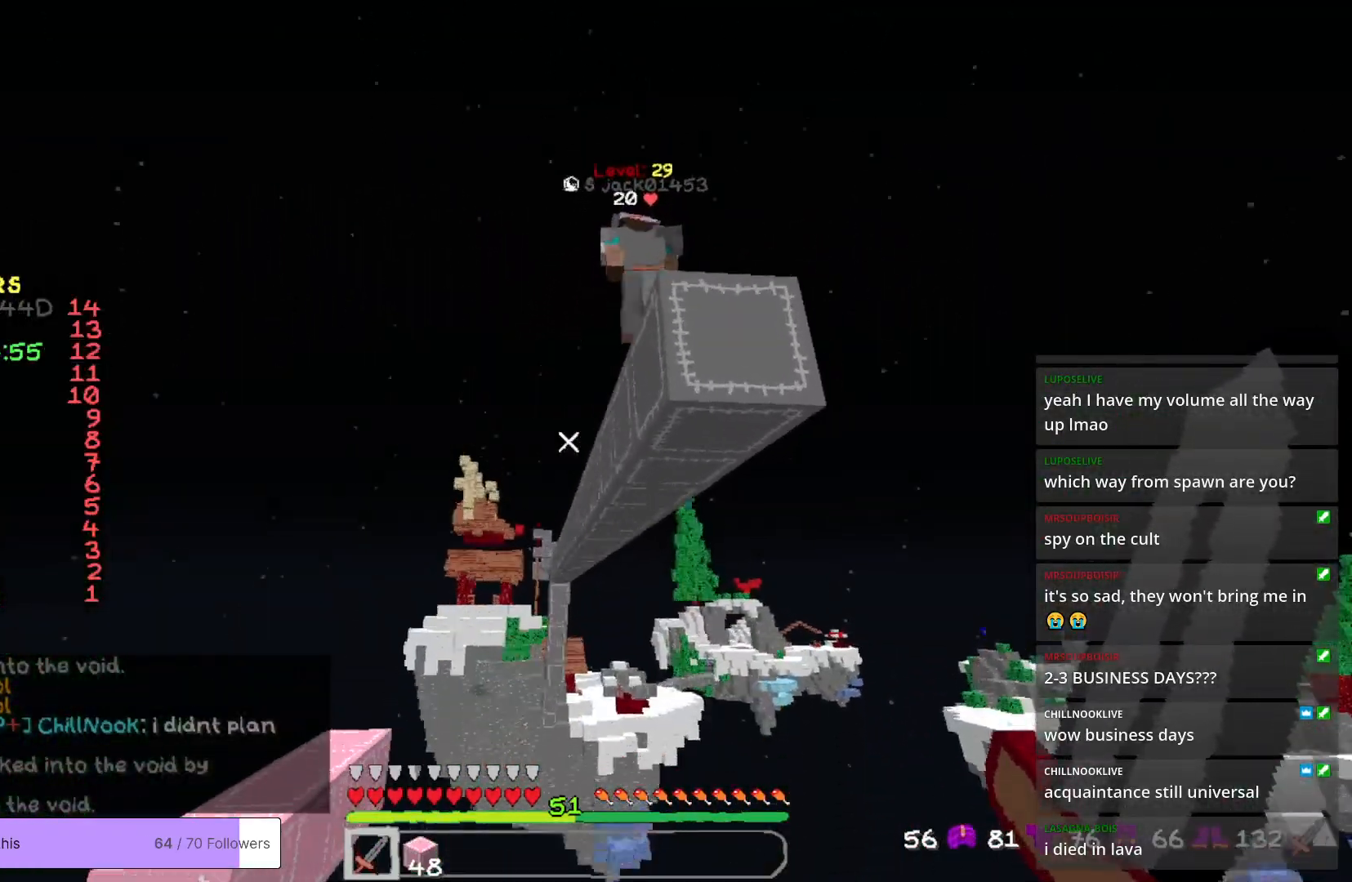
{"keys": ["a"], "mouse": [], "events": [[100, "w", "up"], [301, "w", "down"], [501, "w", "up"]]}
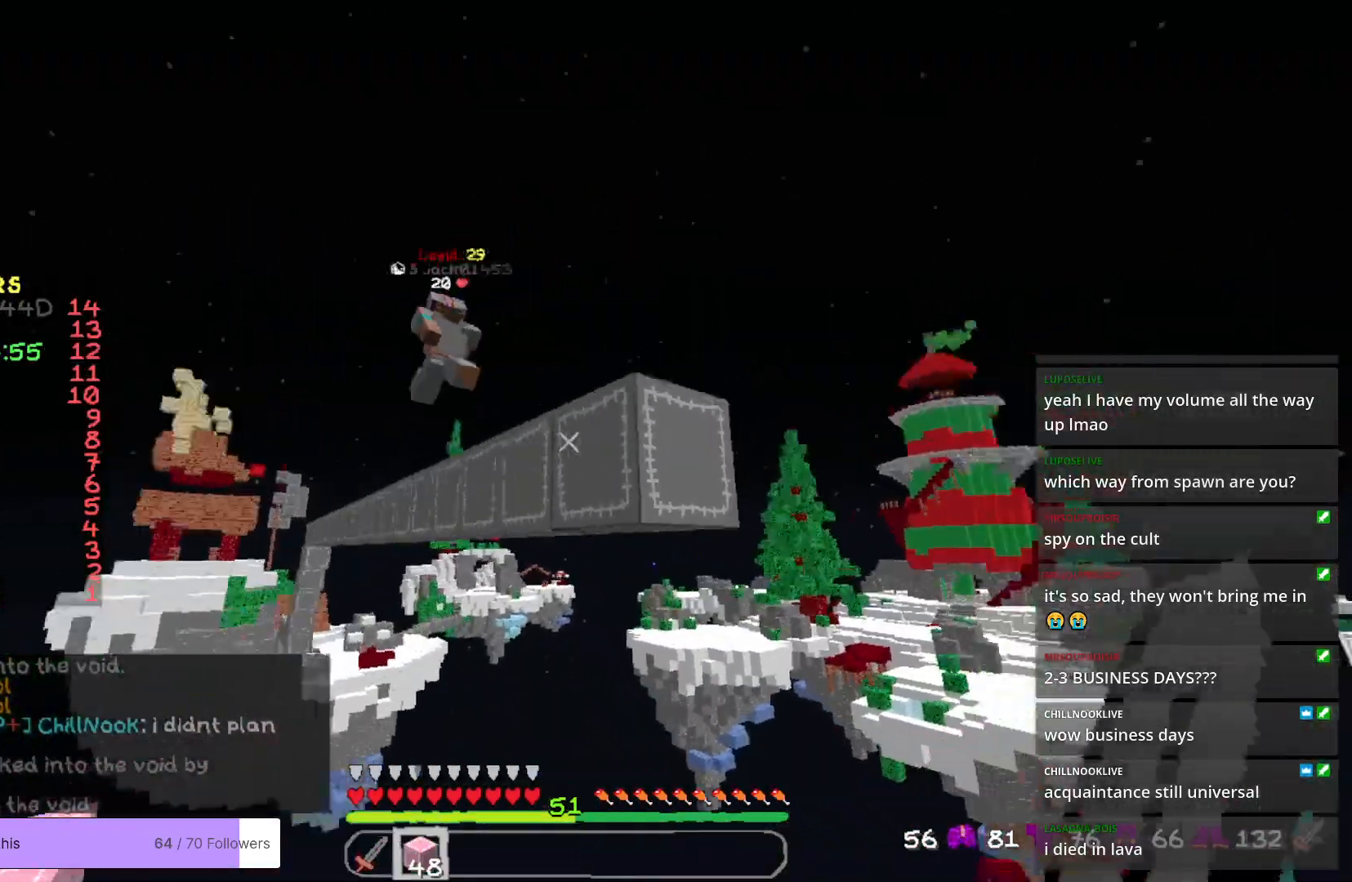
{"keys": ["s"], "mouse": ["right"], "events": [[34, "a", "up"], [334, "mouse_right", "down"], [501, "s", "down"]]}
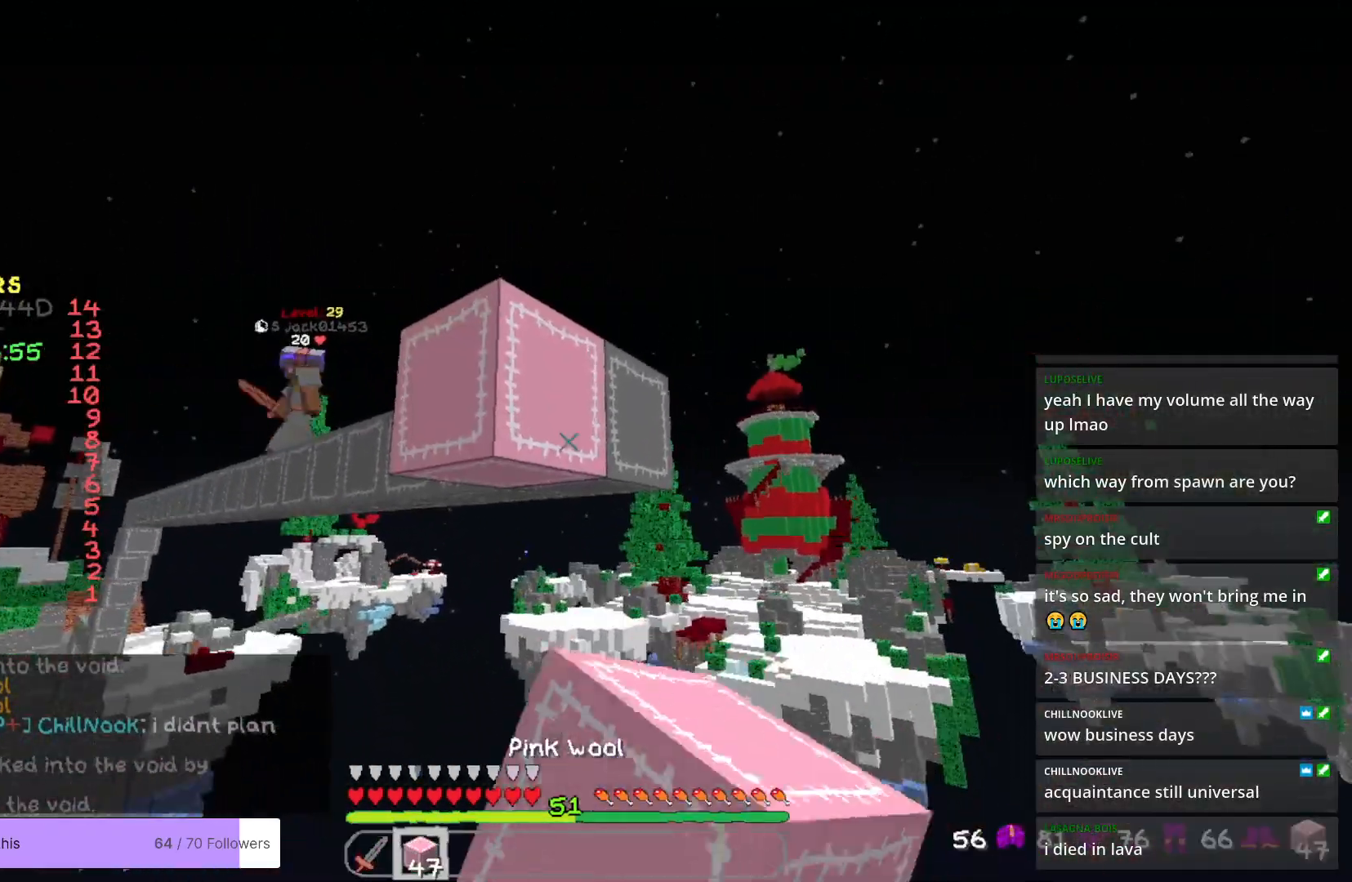
{"keys": [], "mouse": [], "events": [[351, "s", "up"], [501, "mouse_right", "up"]]}
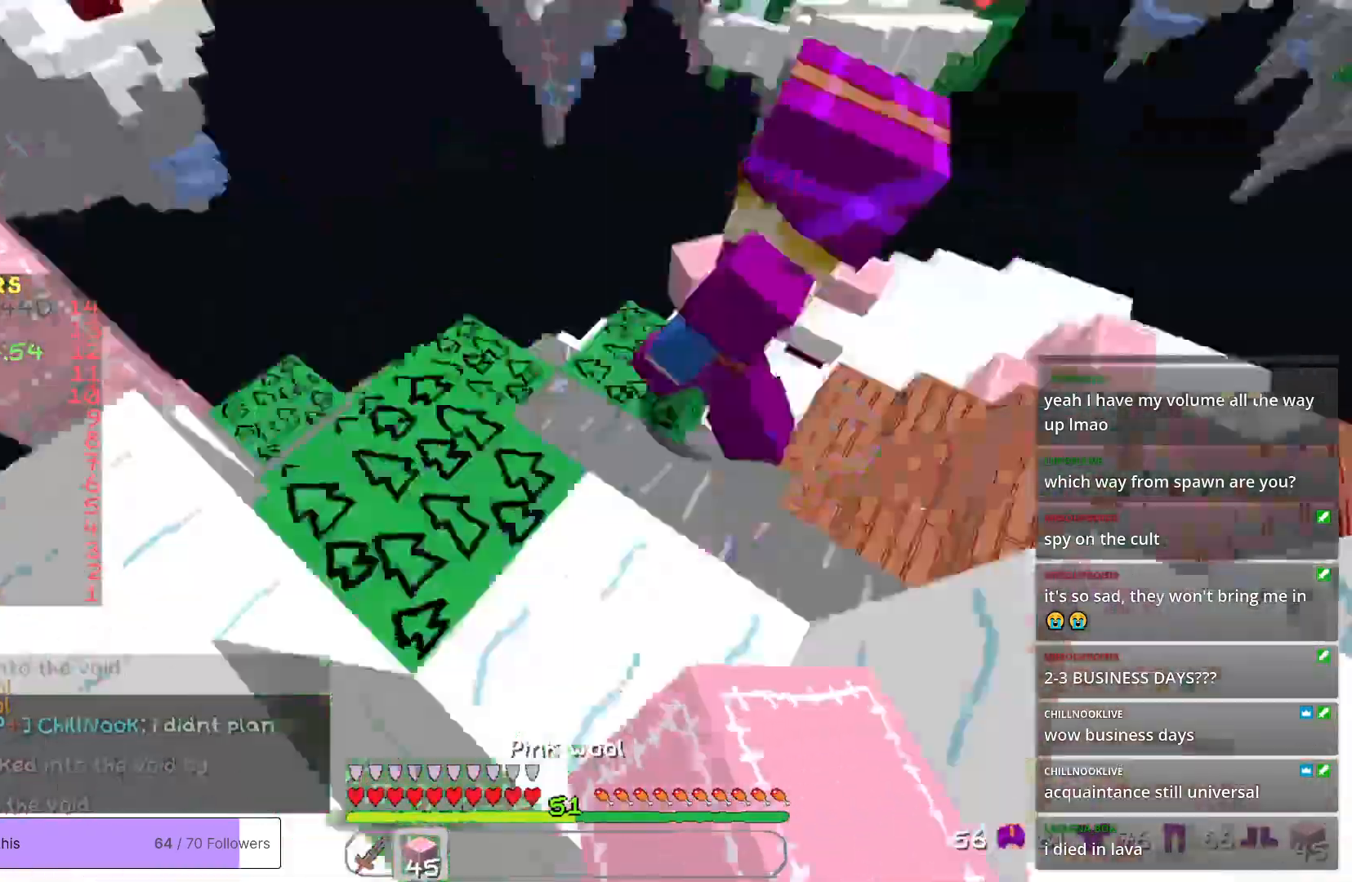
{"keys": ["s"], "mouse": ["right"], "events": [[67, "mouse_right", "down"], [100, "a", "down"], [217, "a", "up"], [217, "s", "down"]]}
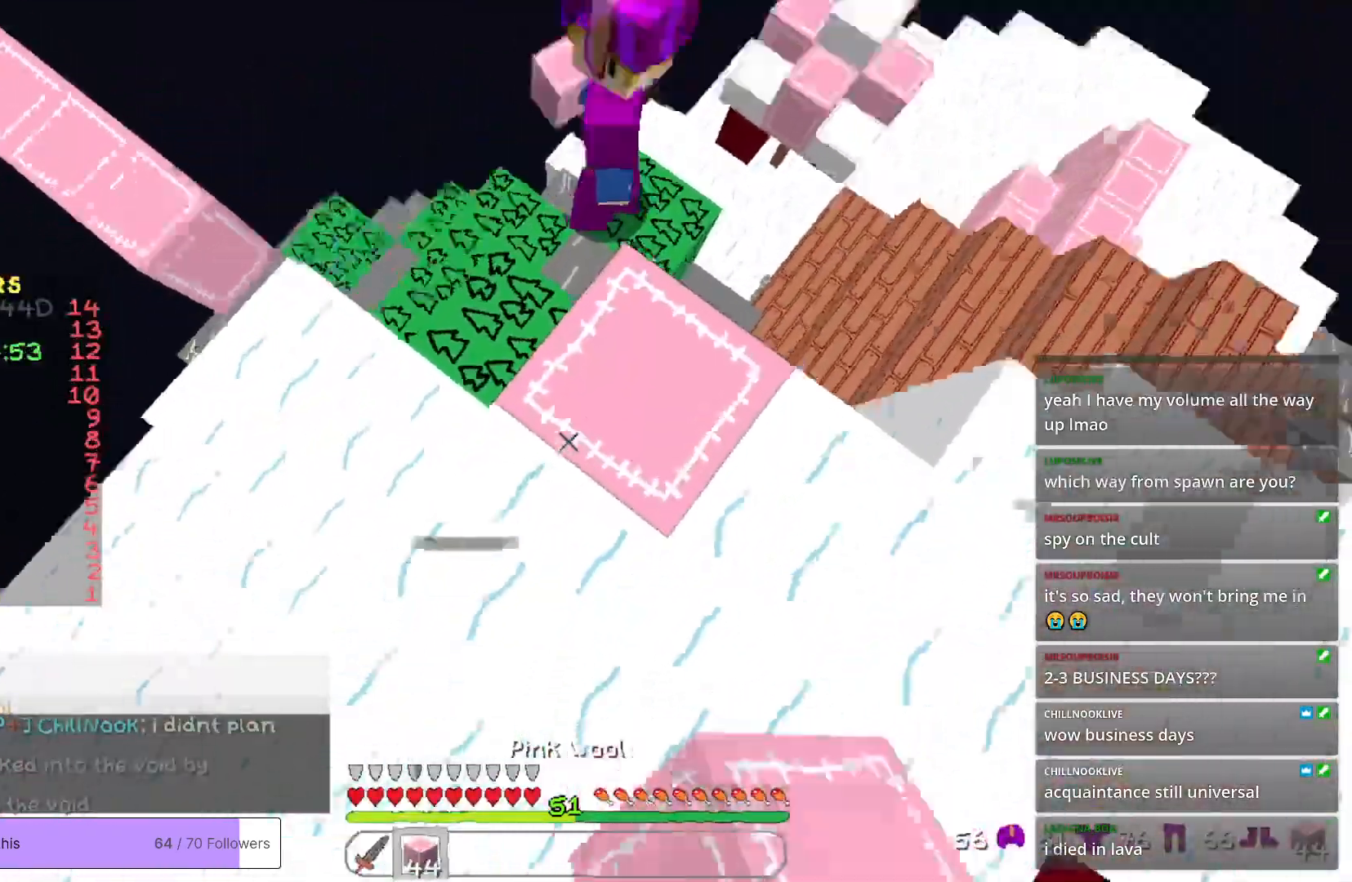
{"keys": ["s"], "mouse": [], "events": [[17, "mouse_right", "up"], [134, "mouse_right", "down"], [418, "mouse_right", "up"]]}
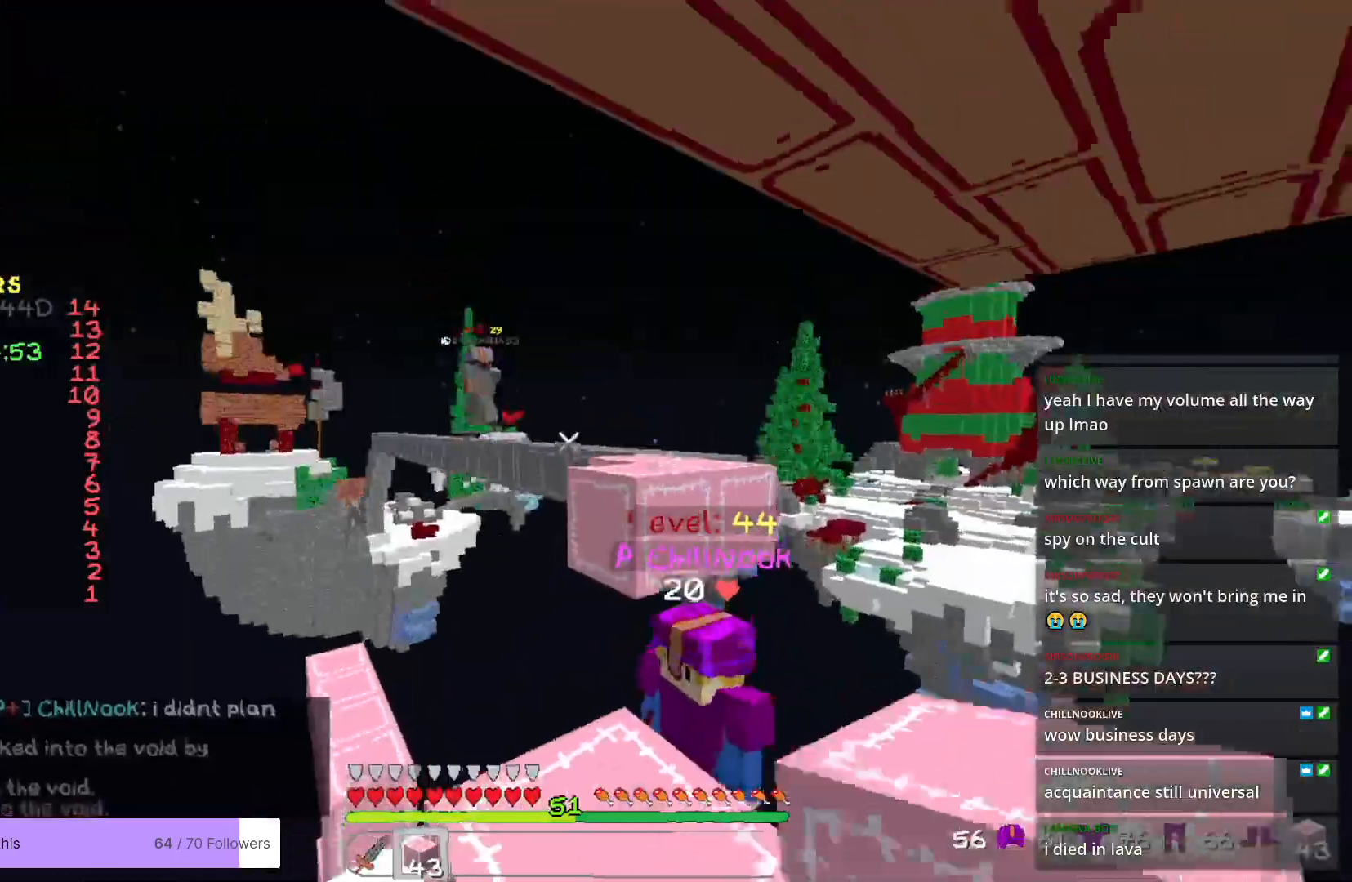
{"keys": ["w"], "mouse": [], "events": [[201, "s", "up"], [351, "w", "down"]]}
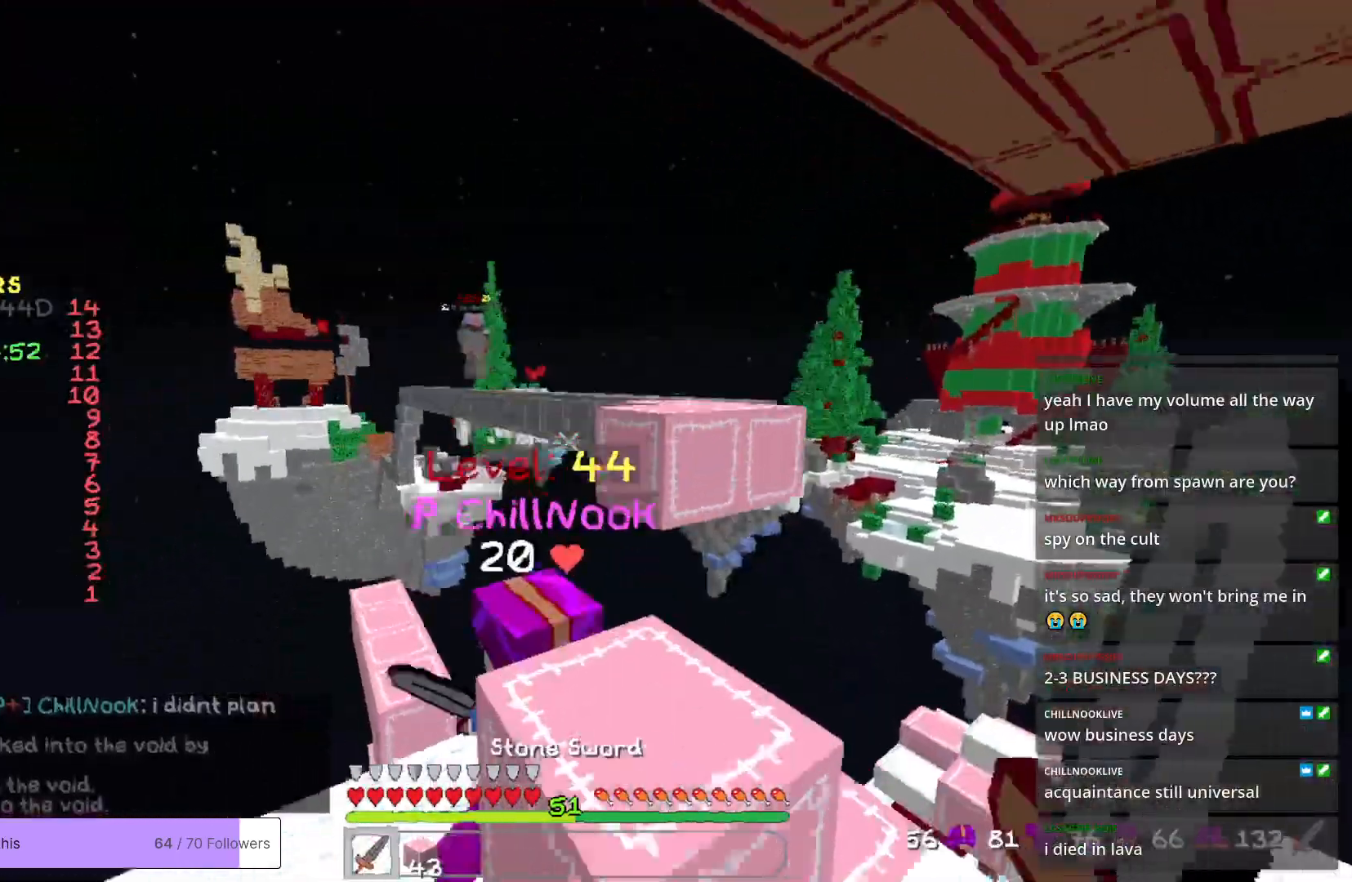
{"keys": ["a"], "mouse": [], "events": [[368, "a", "down"], [434, "w", "up"]]}
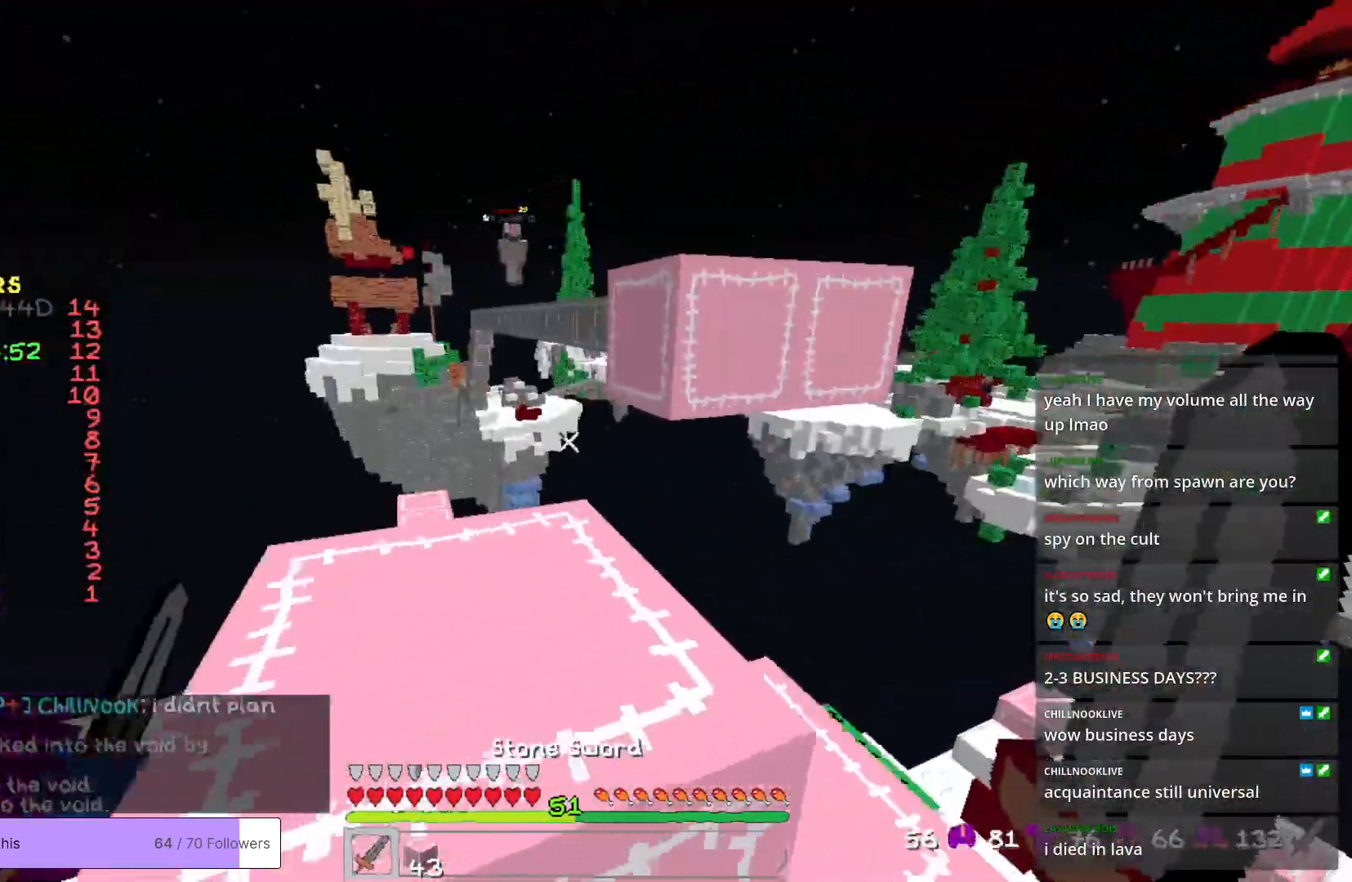
{"keys": ["w"], "mouse": [], "events": [[267, "w", "down"], [401, "a", "up"]]}
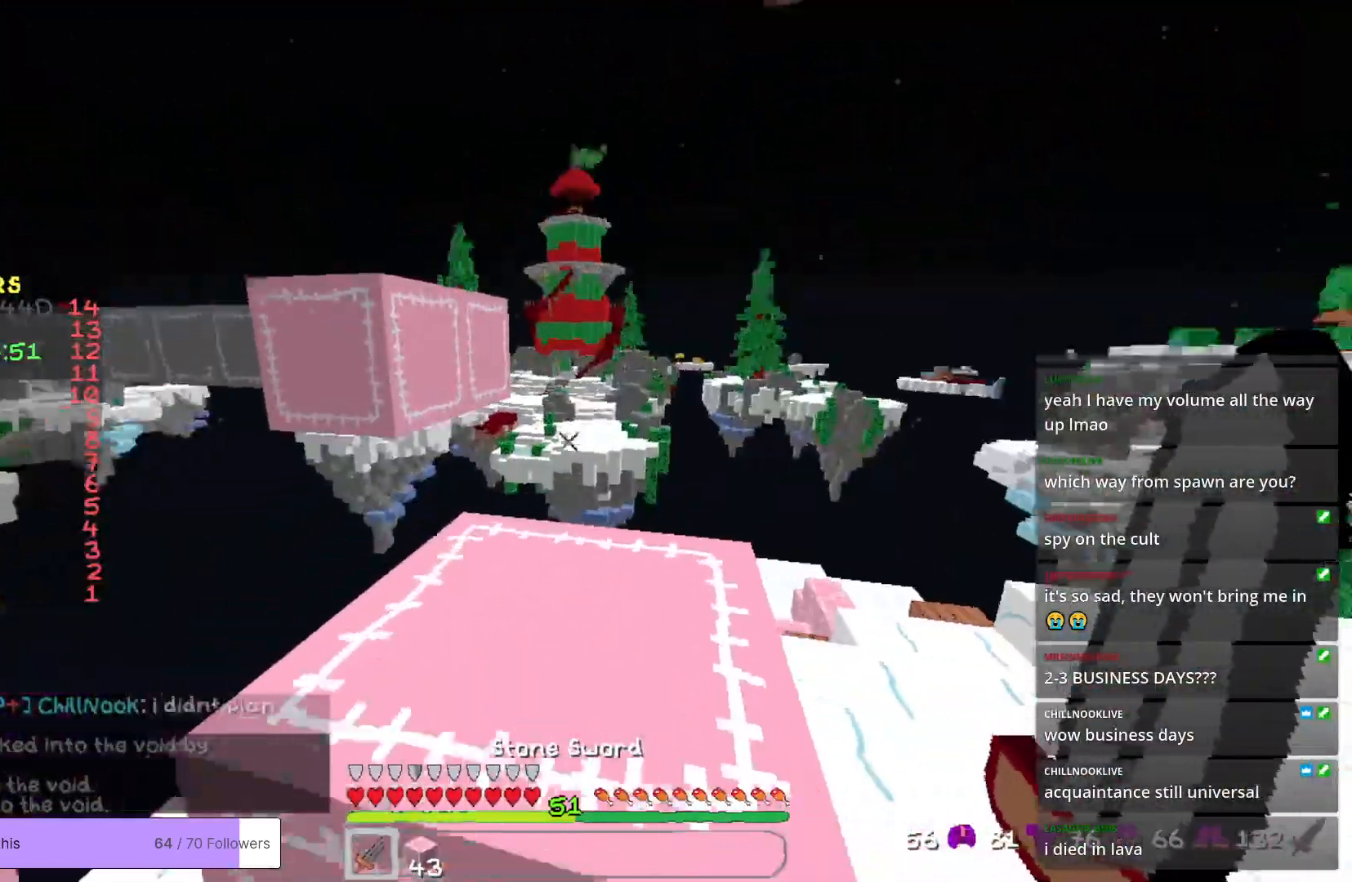
{"keys": ["w"], "mouse": [], "events": []}
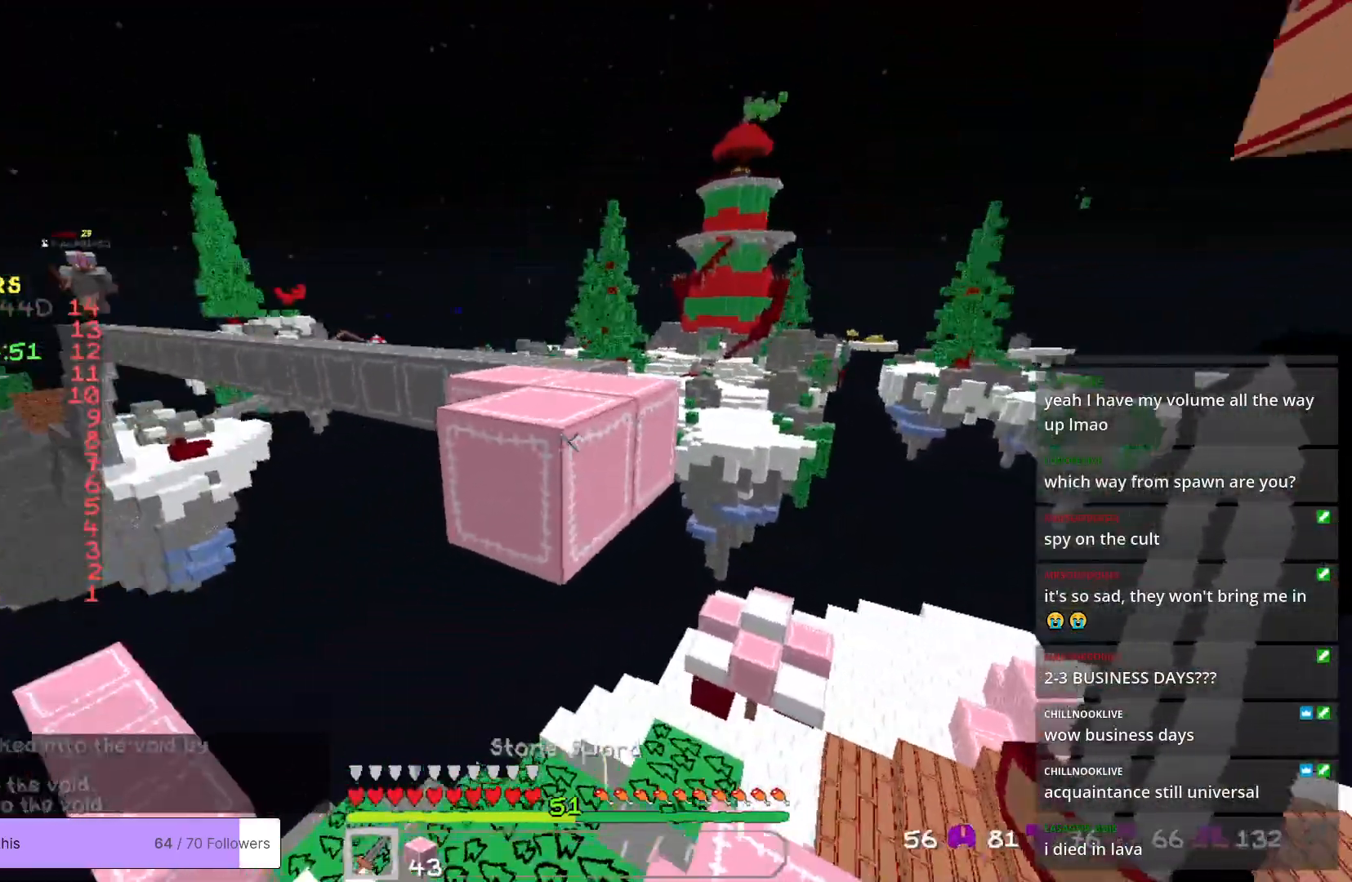
{"keys": ["w"], "mouse": [], "events": []}
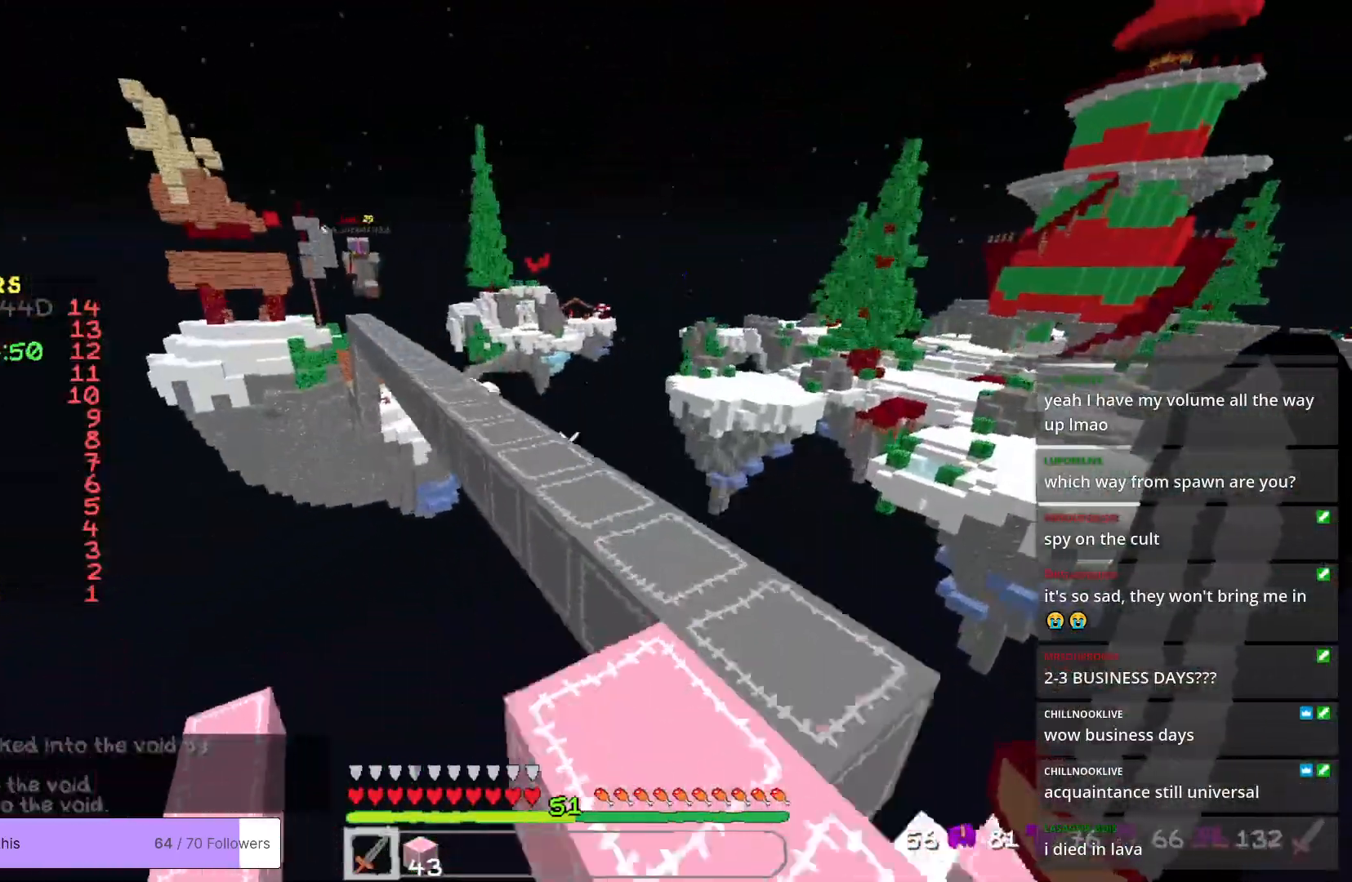
{"keys": ["w"], "mouse": [], "events": []}
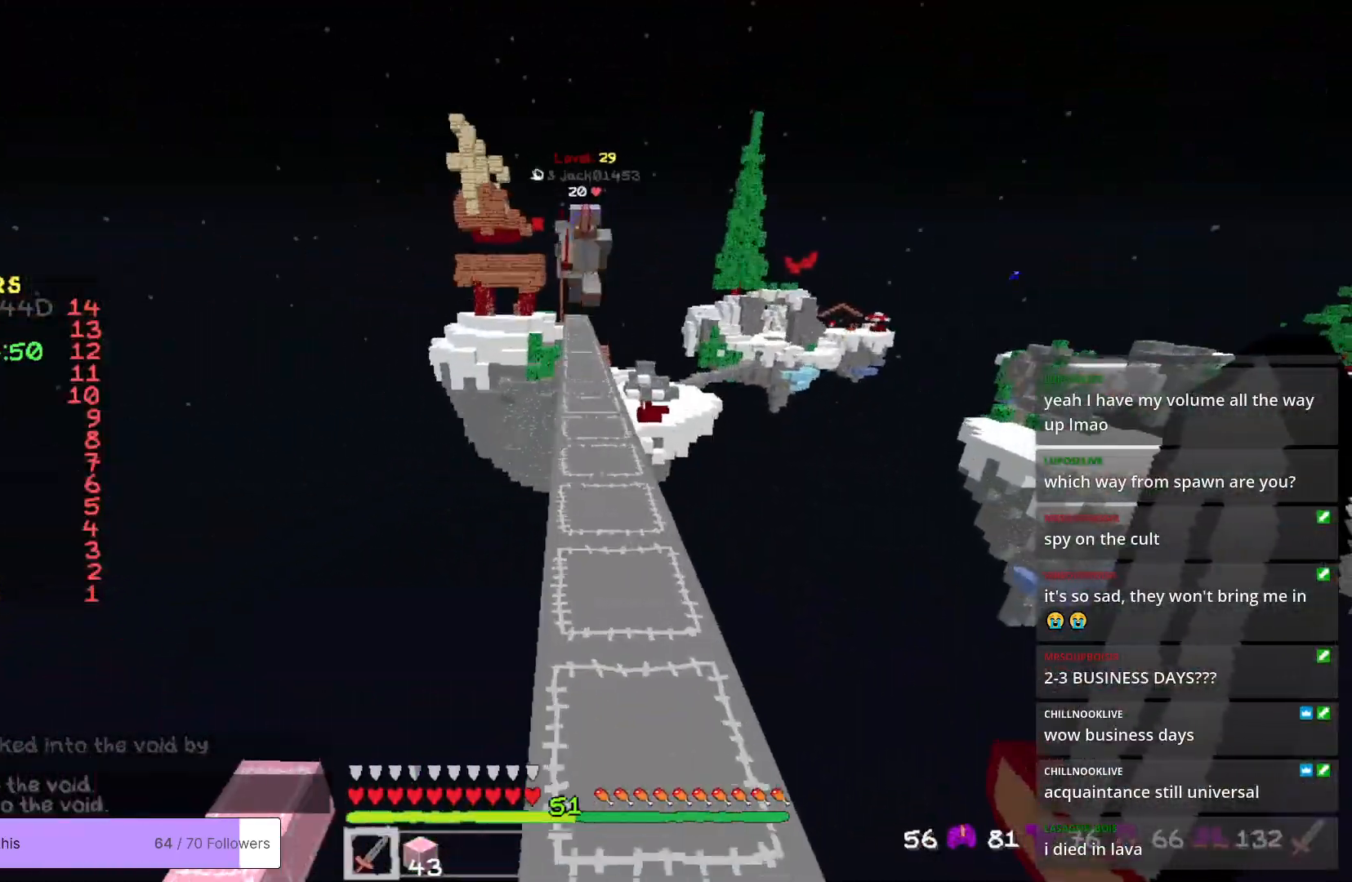
{"keys": ["d", "w"], "mouse": [], "events": [[251, "d", "down"]]}